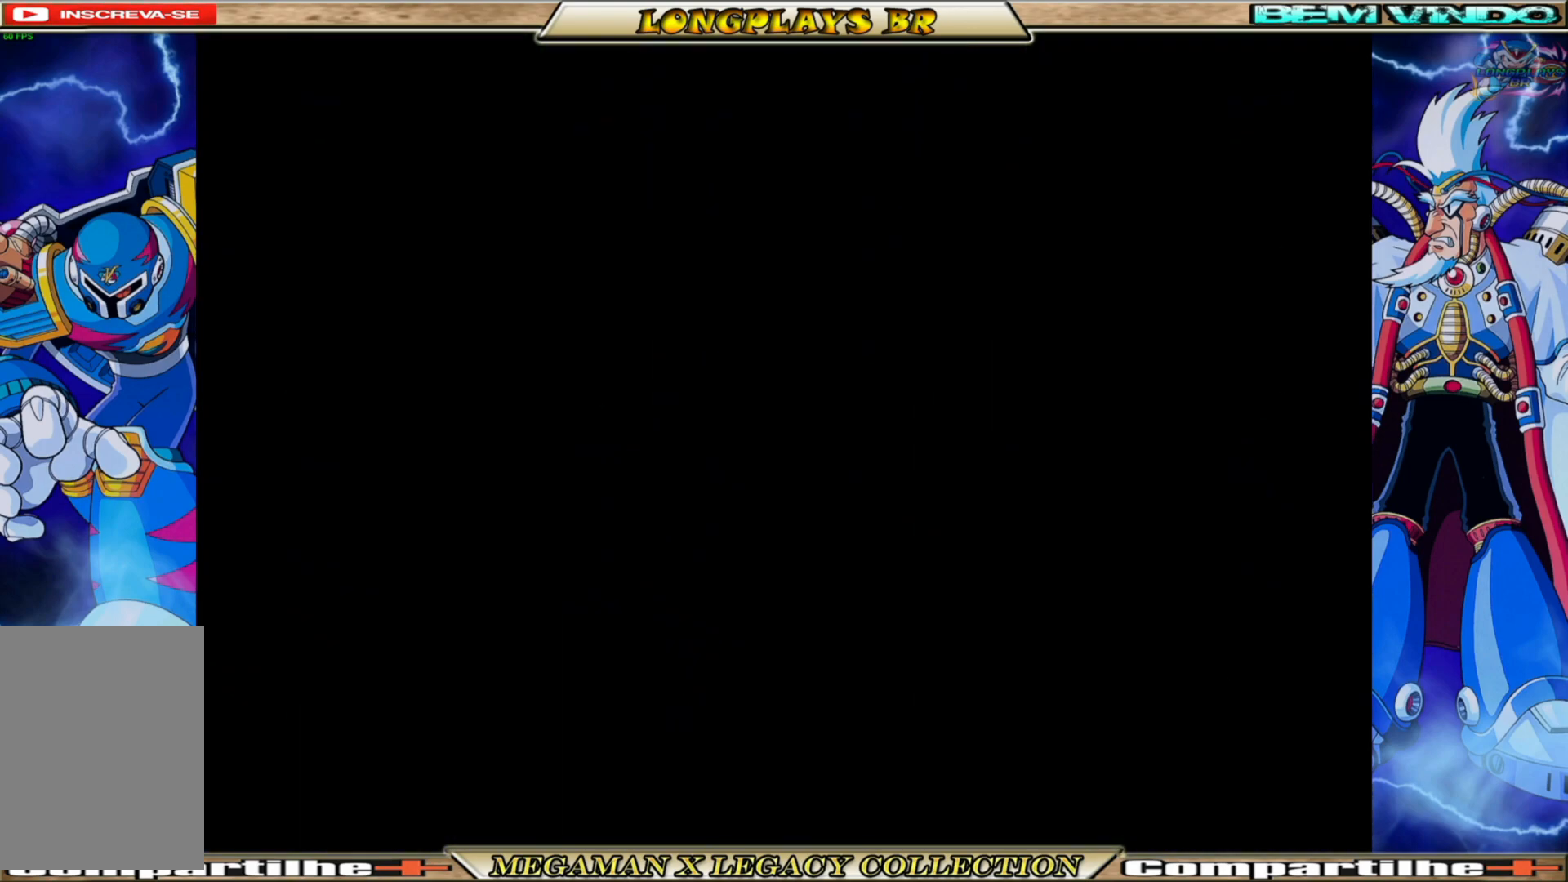
Gameplay with a controller (Xbox layout); each line is a JSON object with the inputs held at the frame after it. "events" lists button and stick changes between this image and that frame as [ms after this image, input, new state], when the widget could be followed in between.
{"buttons": [], "left_stick": "center", "right_stick": "center", "events": []}
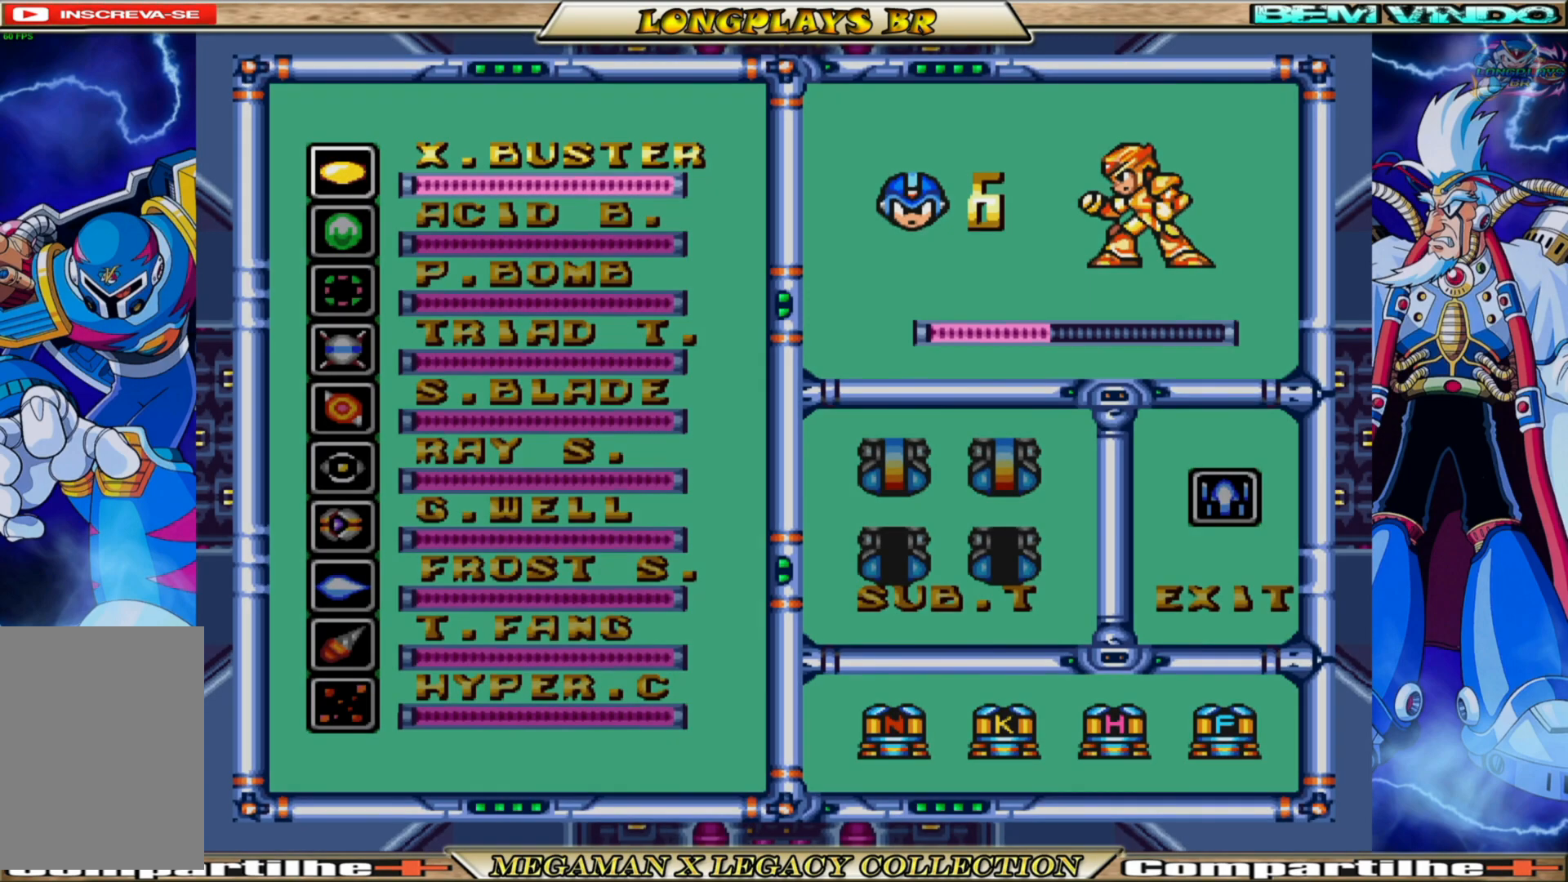
{"buttons": [], "left_stick": "center", "right_stick": "center", "events": [[217, "DPAD_RIGHT", "down"], [333, "DPAD_RIGHT", "up"]]}
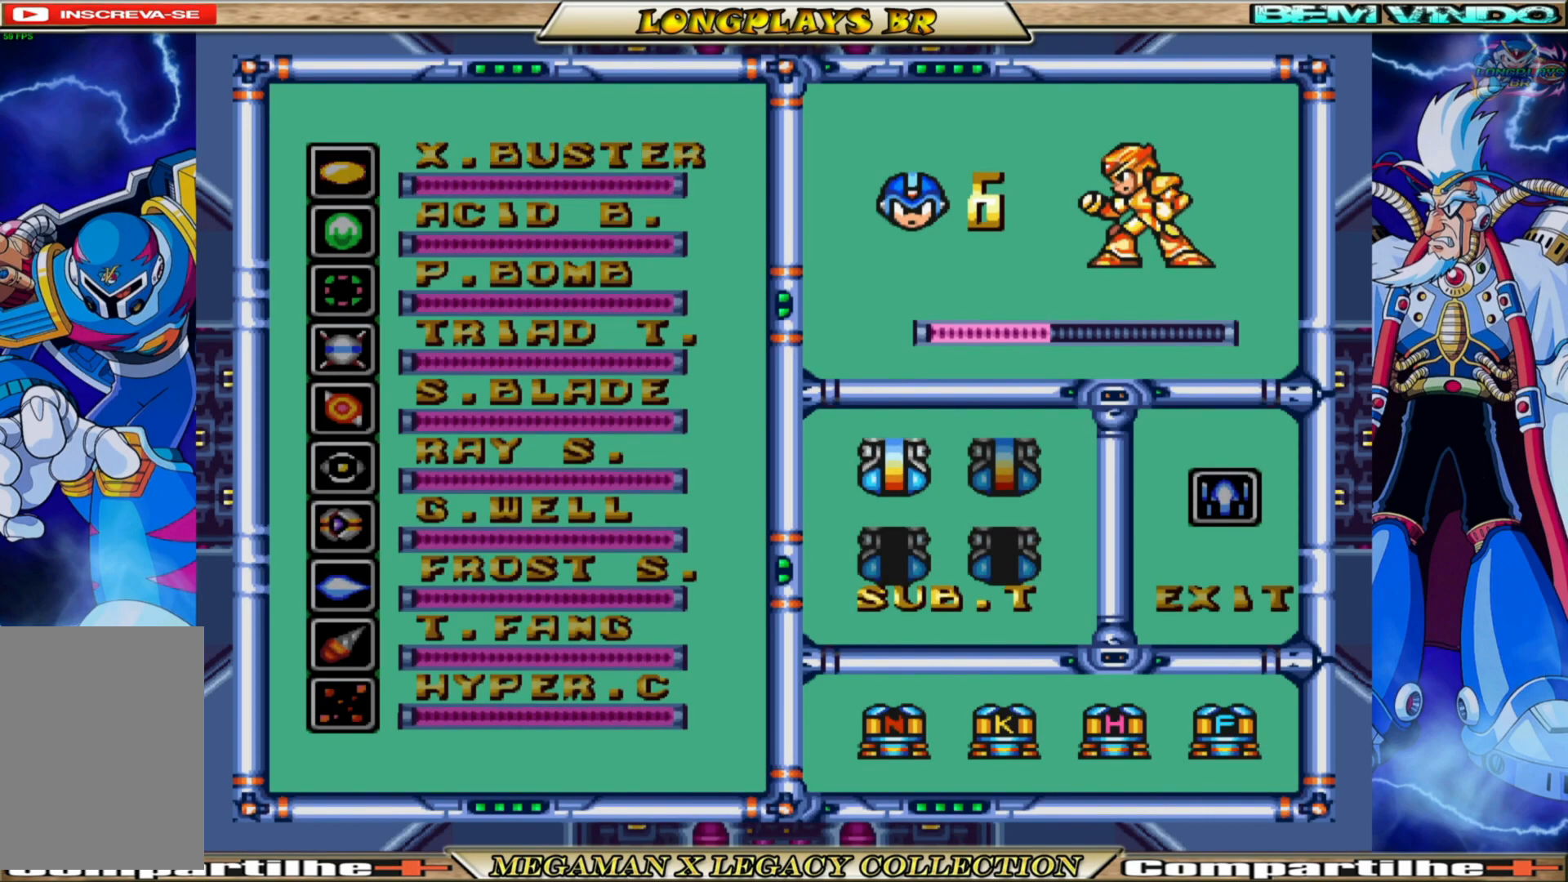
{"buttons": [], "left_stick": "center", "right_stick": "center", "events": [[167, "X", "down"], [400, "X", "up"]]}
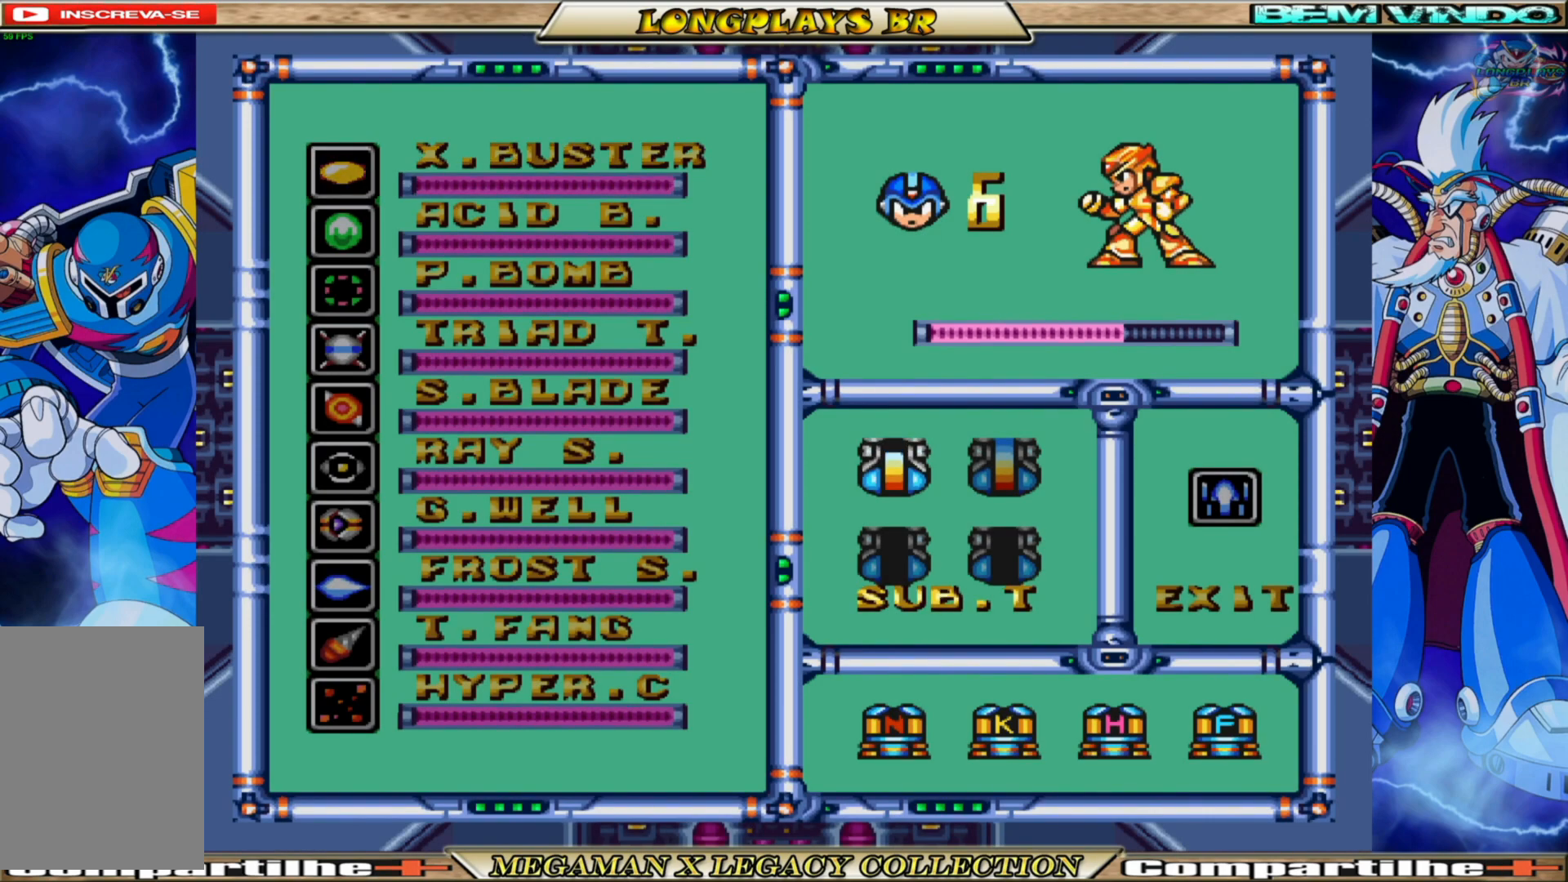
{"buttons": [], "left_stick": "center", "right_stick": "center", "events": []}
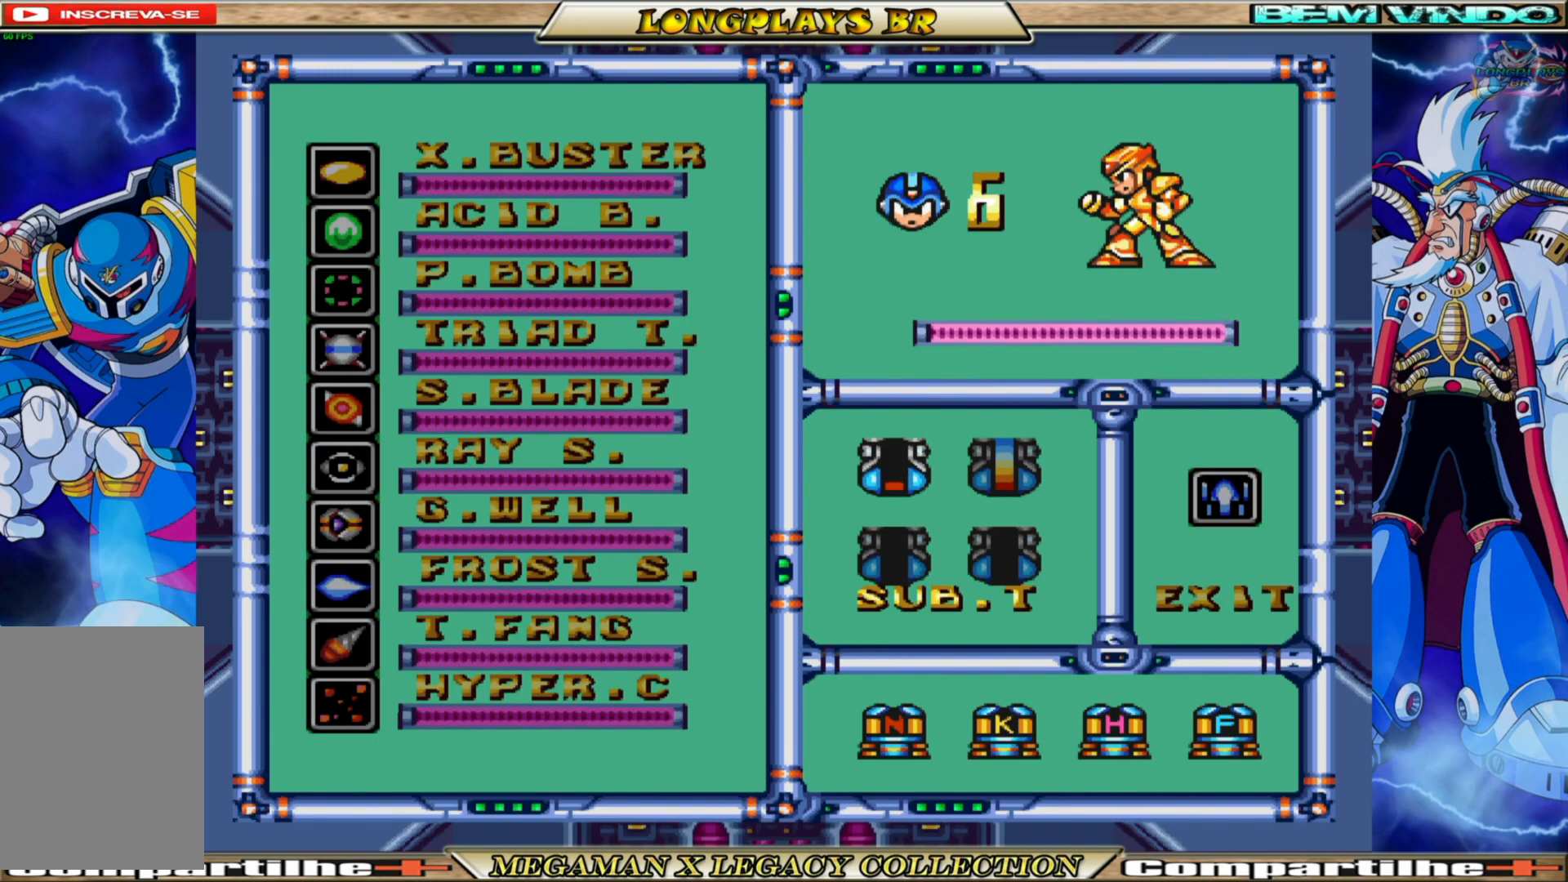
{"buttons": [], "left_stick": "center", "right_stick": "center", "events": [[250, "DPAD_LEFT", "down"], [383, "DPAD_LEFT", "up"]]}
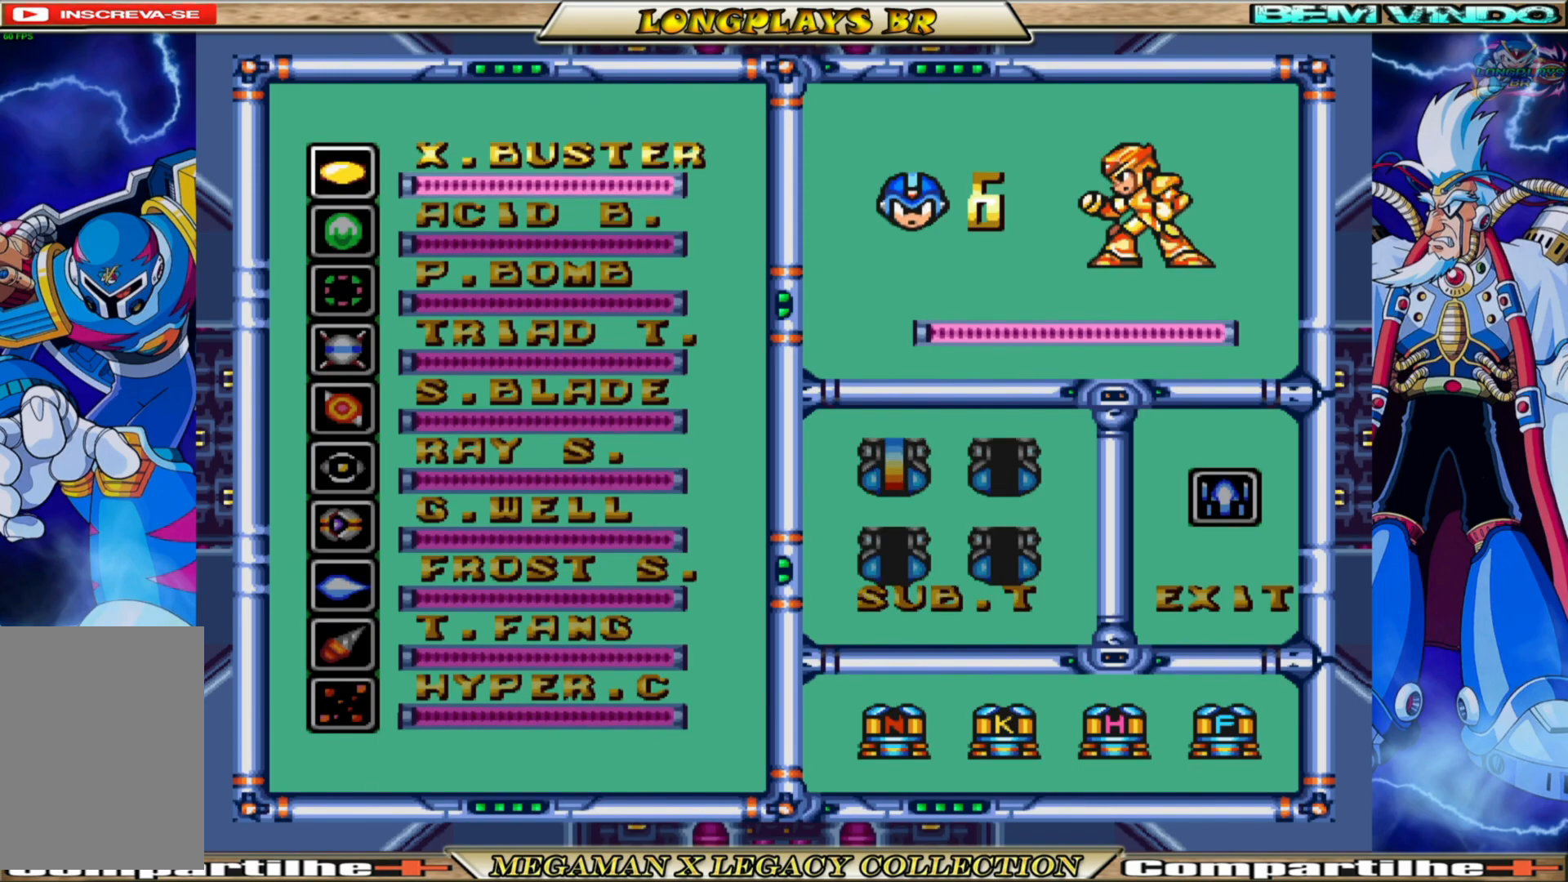
{"buttons": [], "left_stick": "center", "right_stick": "center", "events": [[150, "START", "down"], [367, "START", "up"]]}
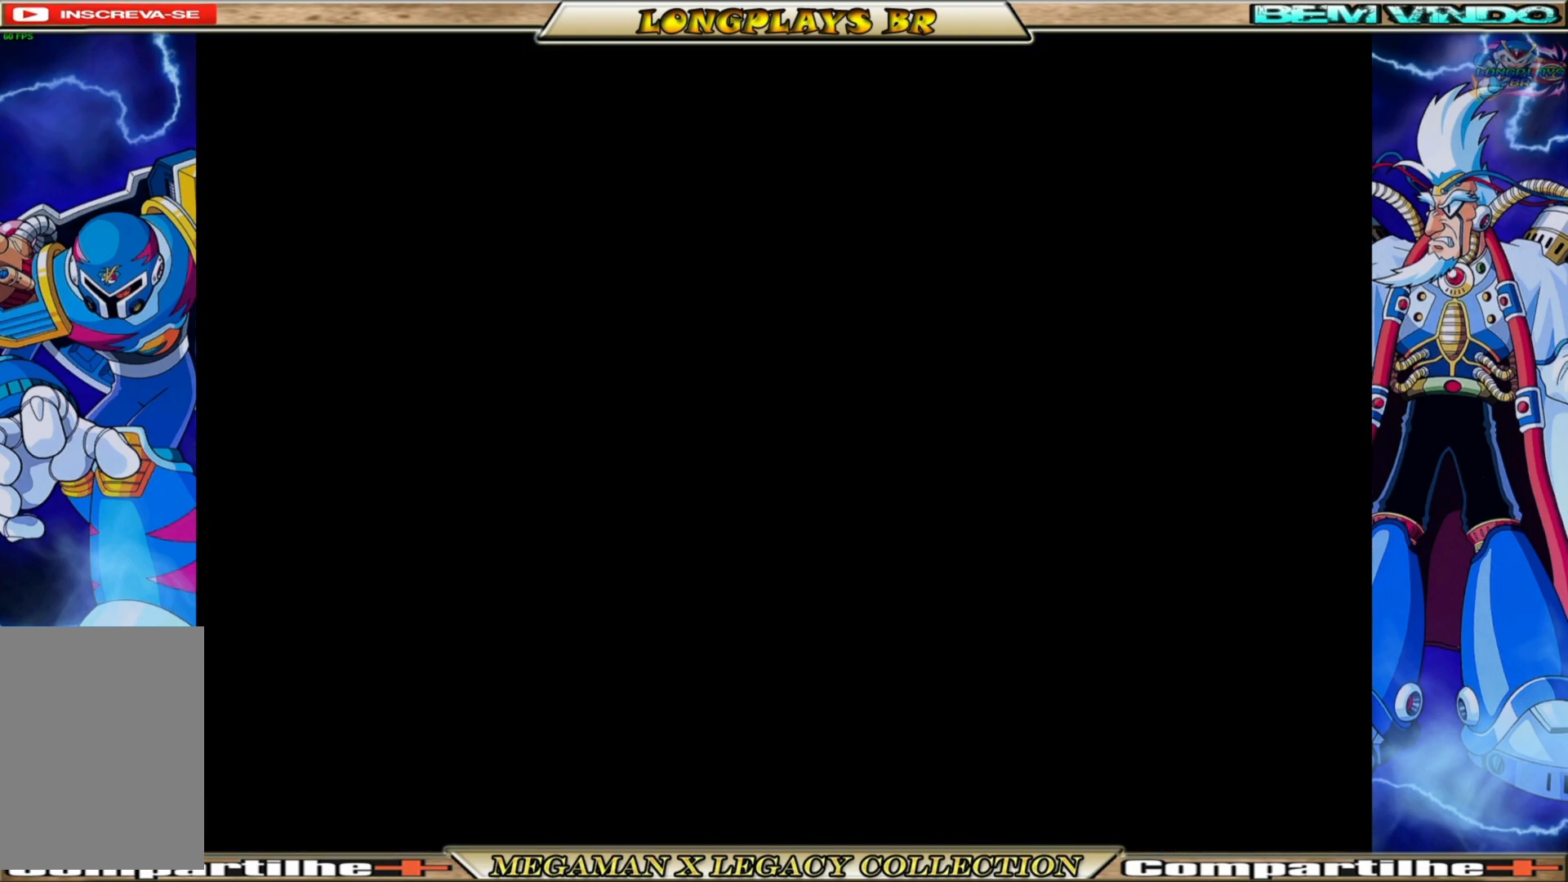
{"buttons": ["DPAD_RIGHT"], "left_stick": "center", "right_stick": "center", "events": [[250, "DPAD_RIGHT", "down"]]}
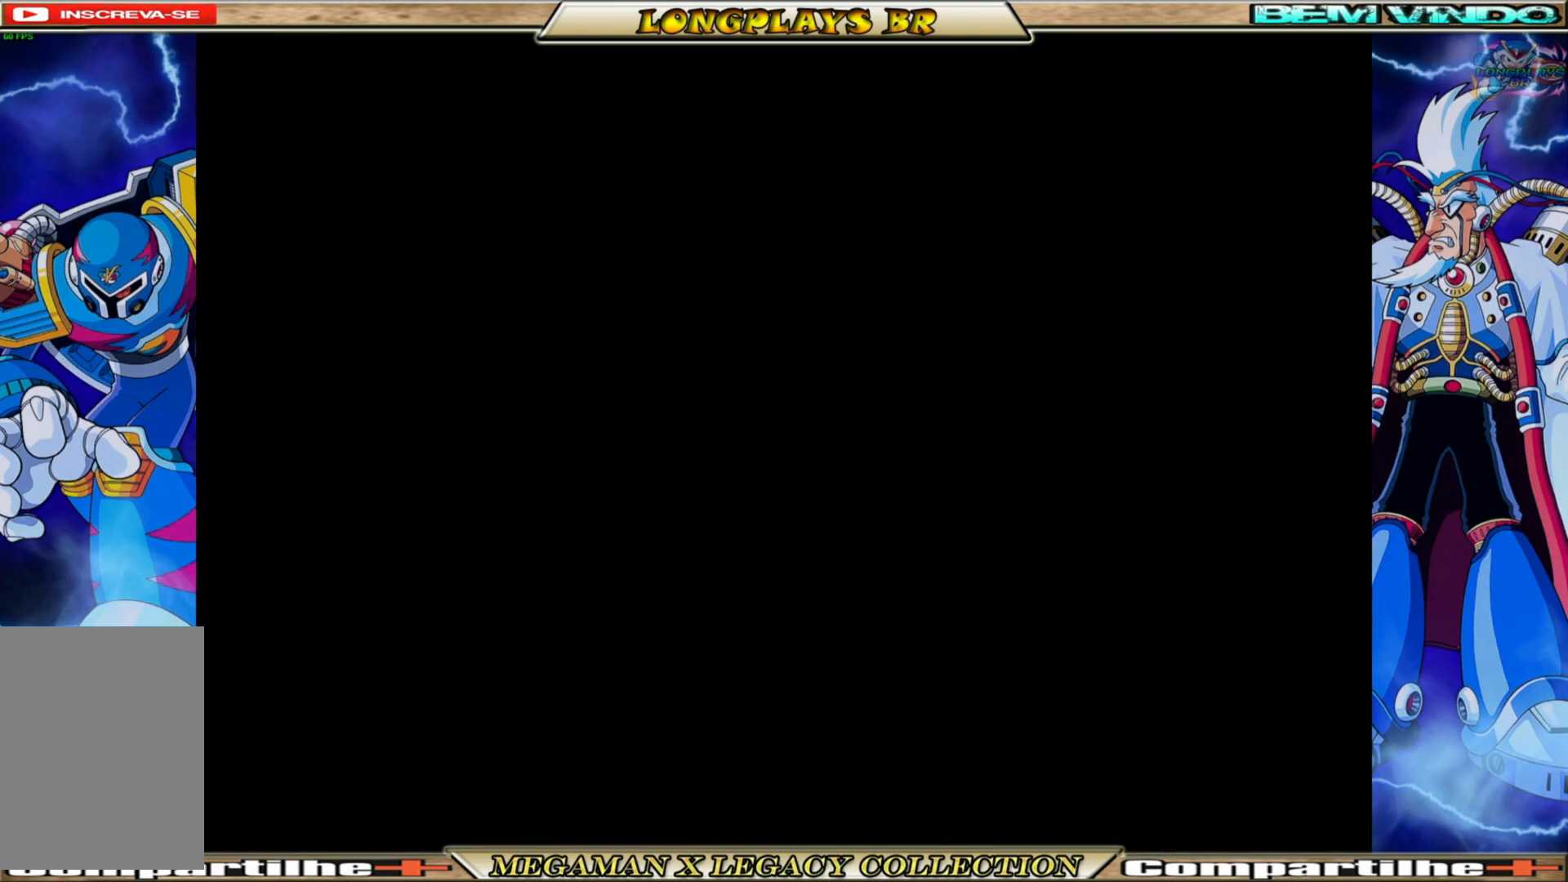
{"buttons": ["DPAD_RIGHT"], "left_stick": "center", "right_stick": "center", "events": []}
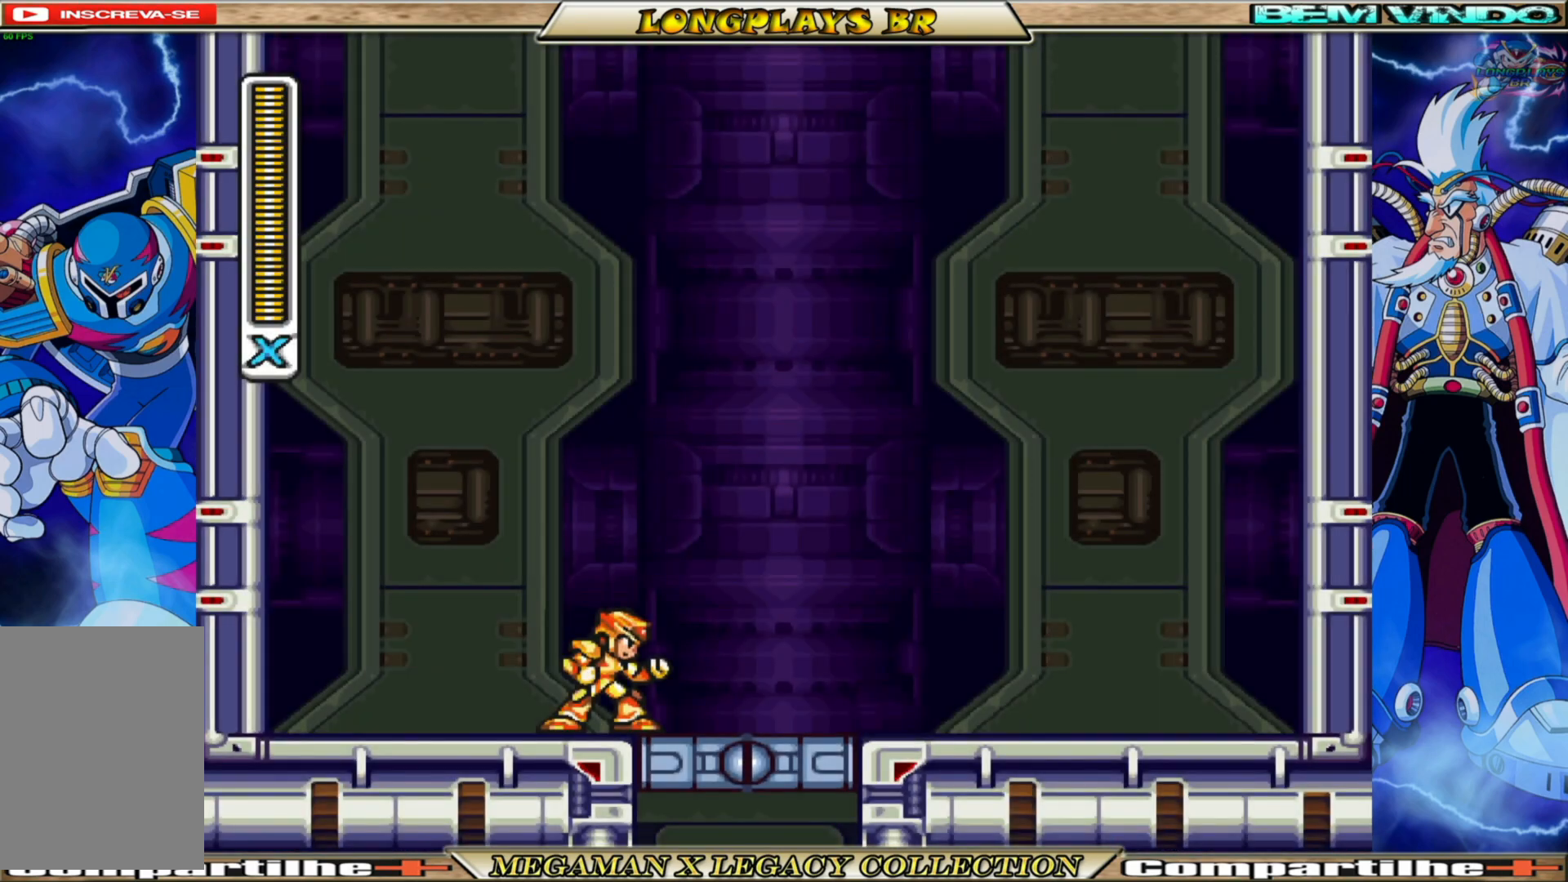
{"buttons": ["B", "DPAD_RIGHT"], "left_stick": "center", "right_stick": "center", "events": [[250, "B", "down"]]}
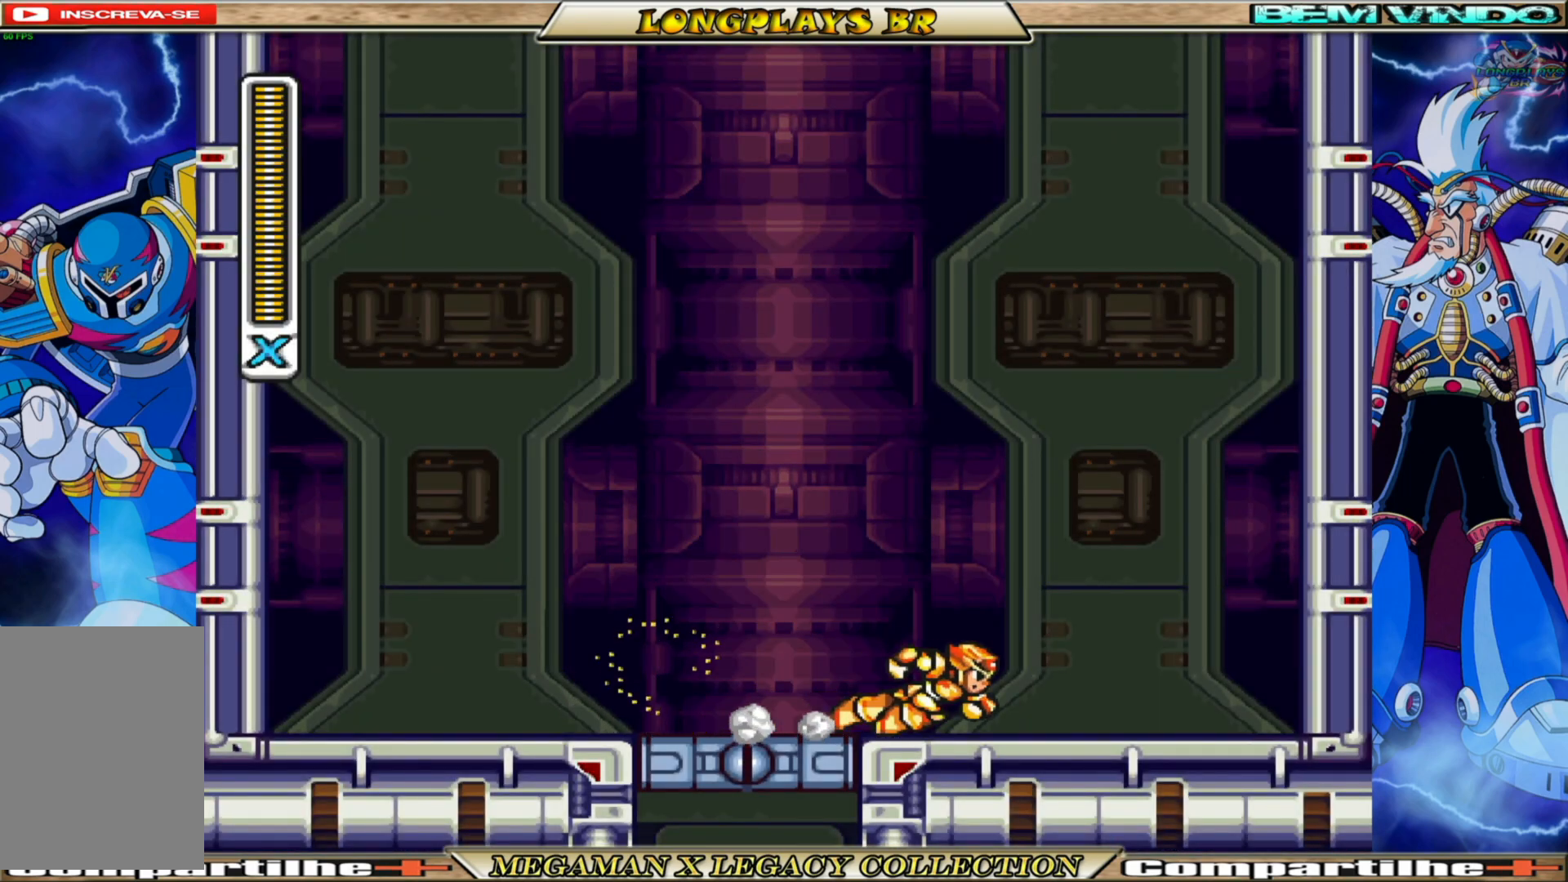
{"buttons": ["A", "B", "DPAD_RIGHT"], "left_stick": "center", "right_stick": "center", "events": [[50, "A", "down"], [300, "A", "up"], [333, "B", "up"], [417, "B", "down"], [450, "A", "down"]]}
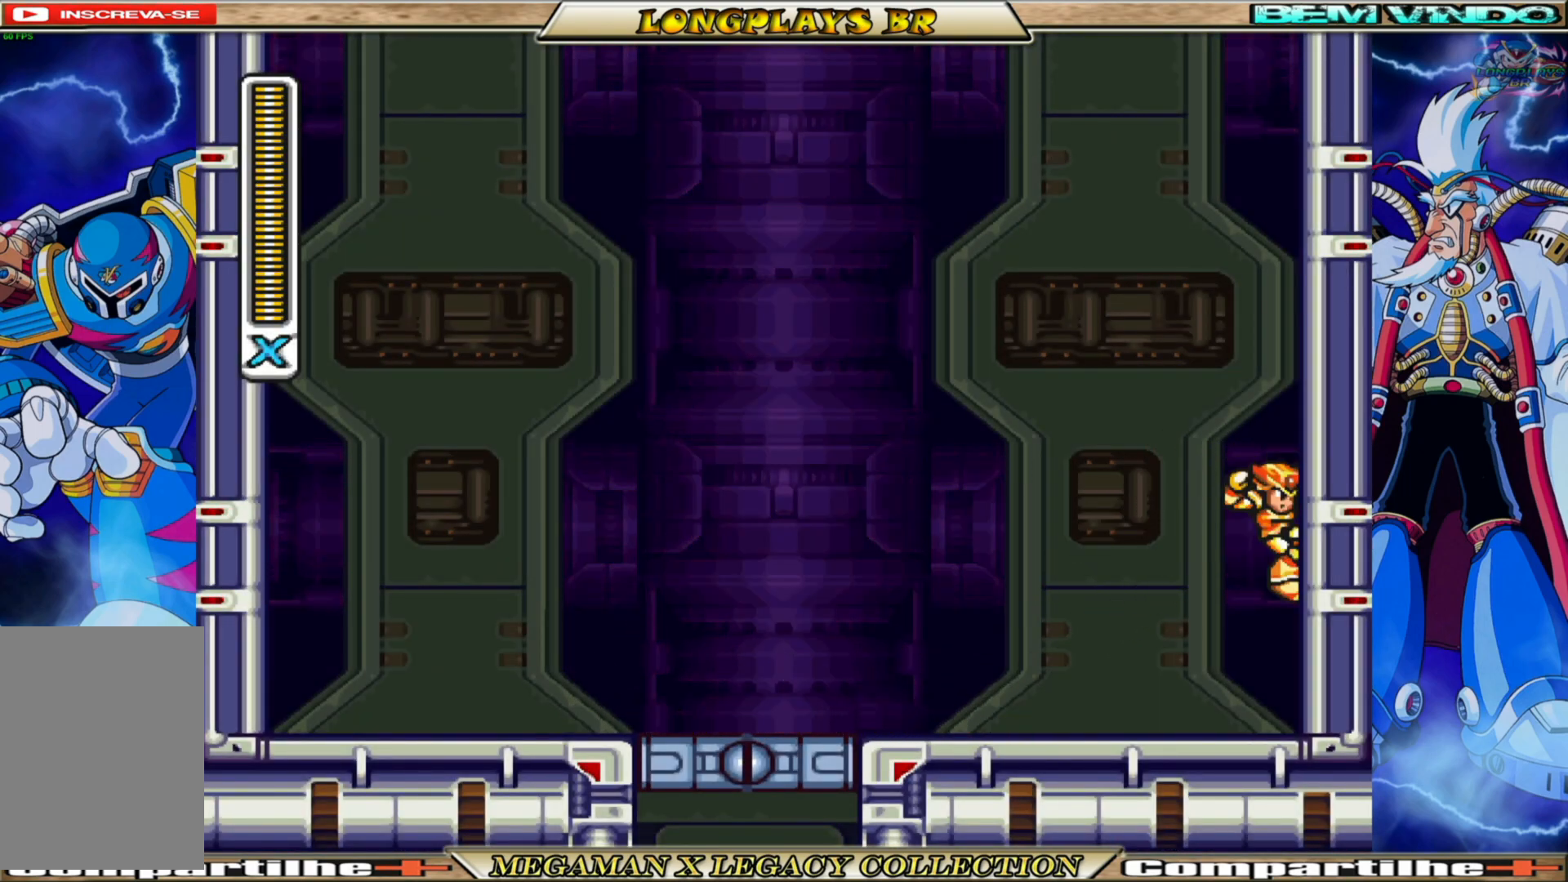
{"buttons": ["A", "B", "DPAD_RIGHT"], "left_stick": "center", "right_stick": "center", "events": [[317, "A", "up"], [350, "B", "up"], [400, "B", "down"], [417, "A", "down"]]}
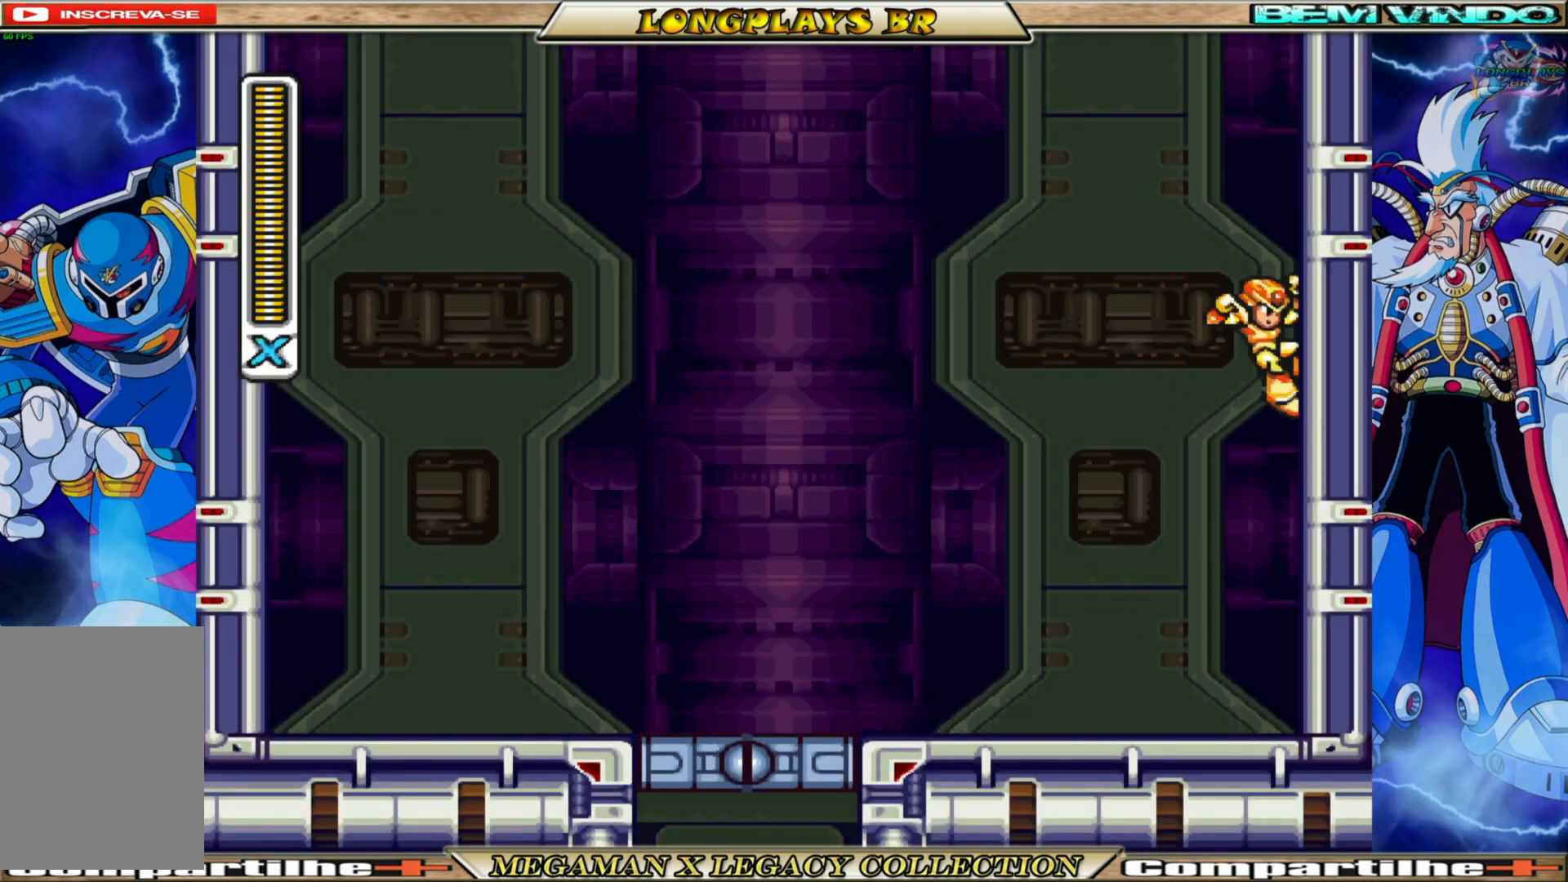
{"buttons": ["DPAD_RIGHT"], "left_stick": "center", "right_stick": "center", "events": [[267, "A", "up"], [283, "B", "up"]]}
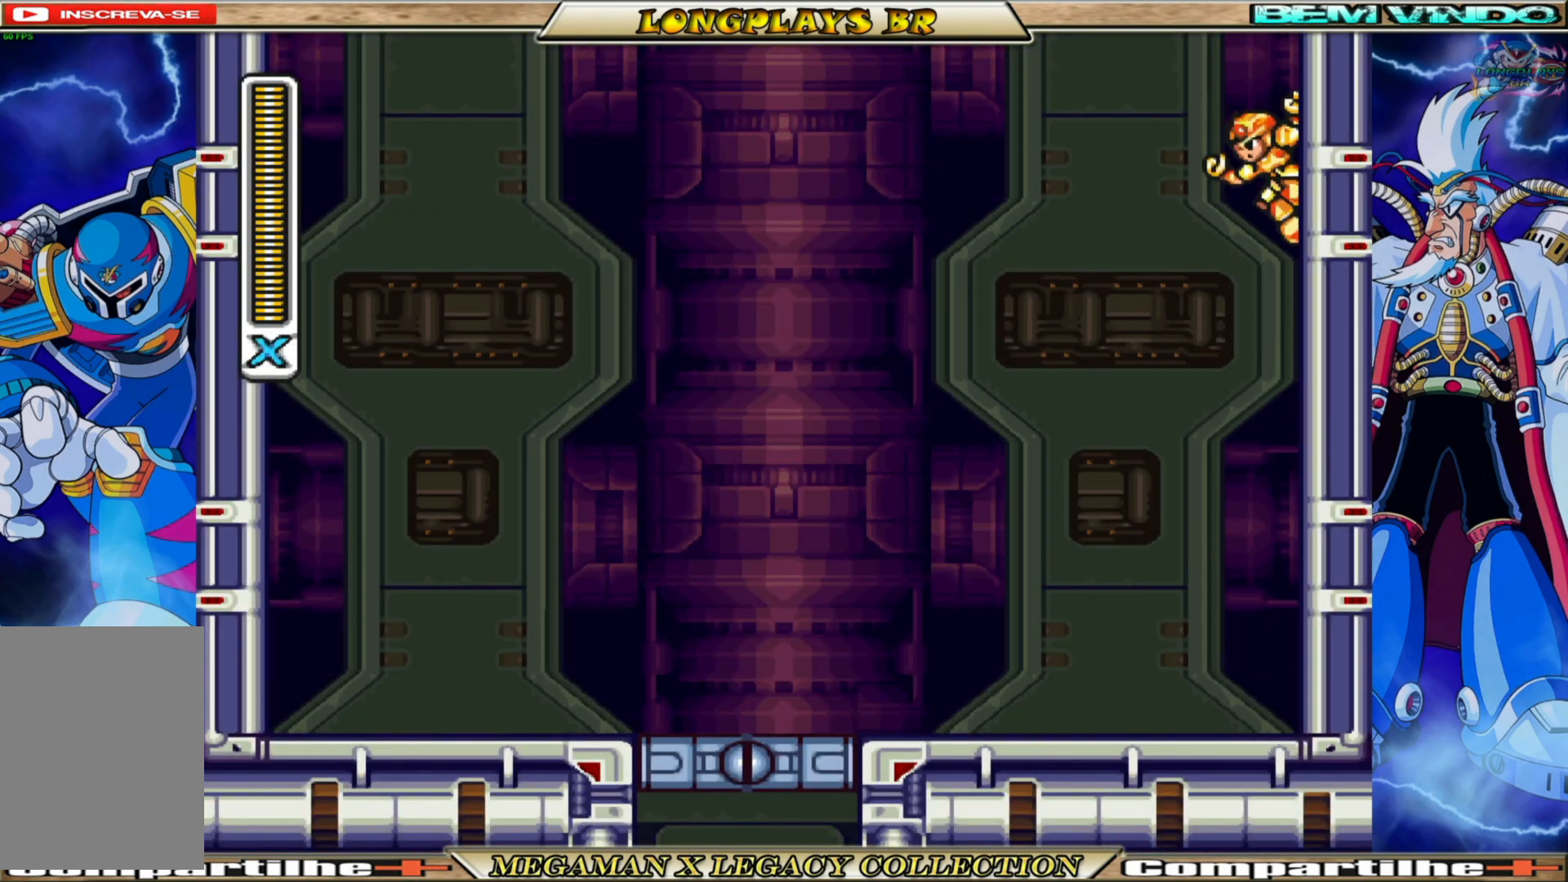
{"buttons": ["DPAD_RIGHT"], "left_stick": "center", "right_stick": "center", "events": [[17, "A", "down"], [300, "A", "up"]]}
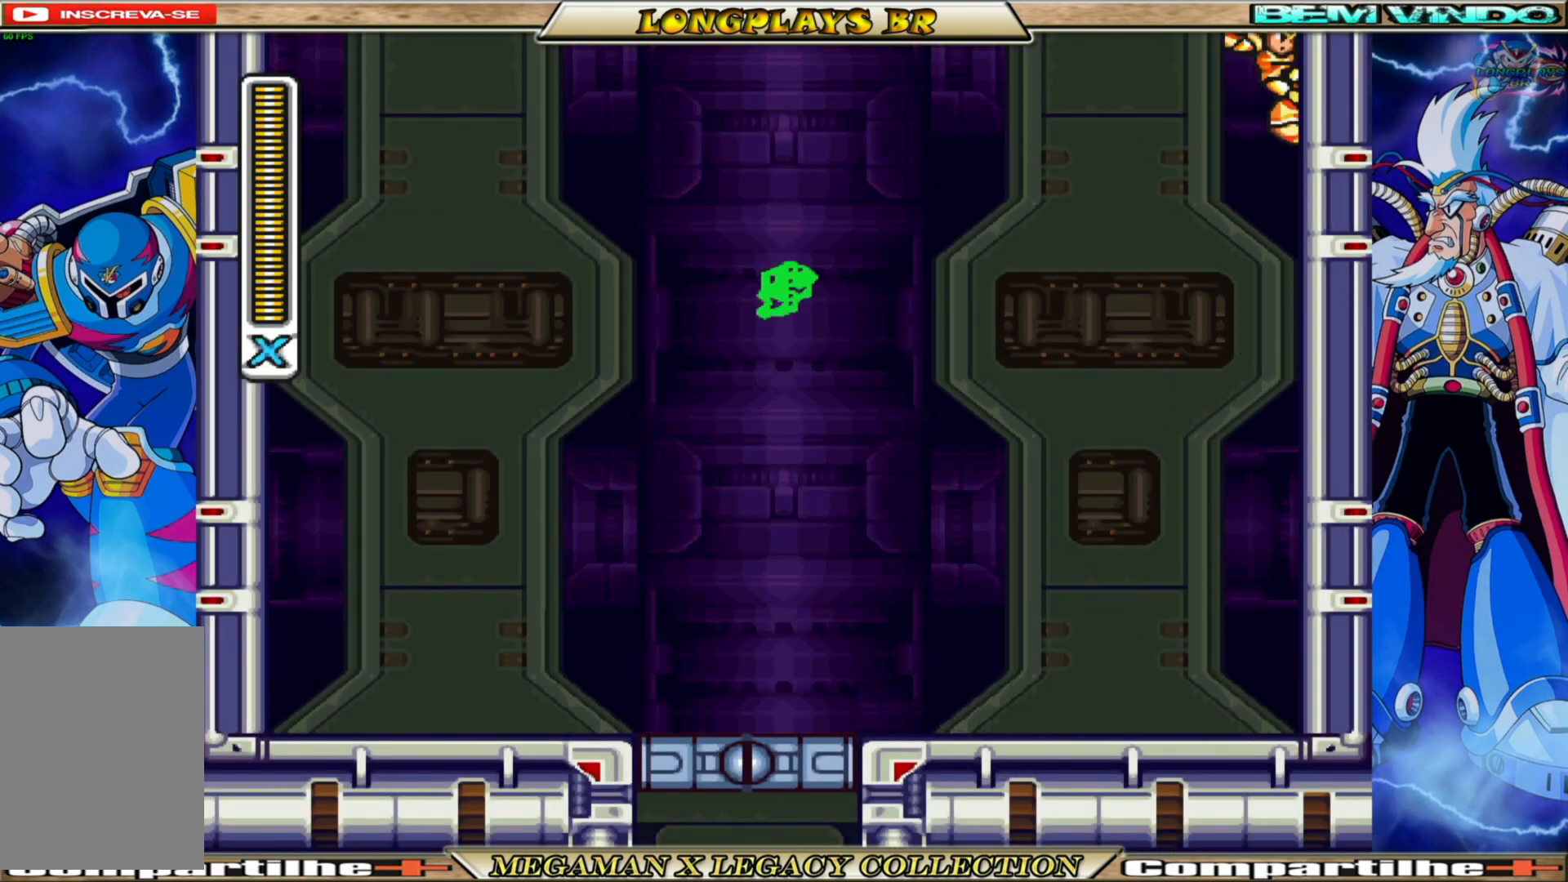
{"buttons": ["DPAD_RIGHT"], "left_stick": "center", "right_stick": "center", "events": []}
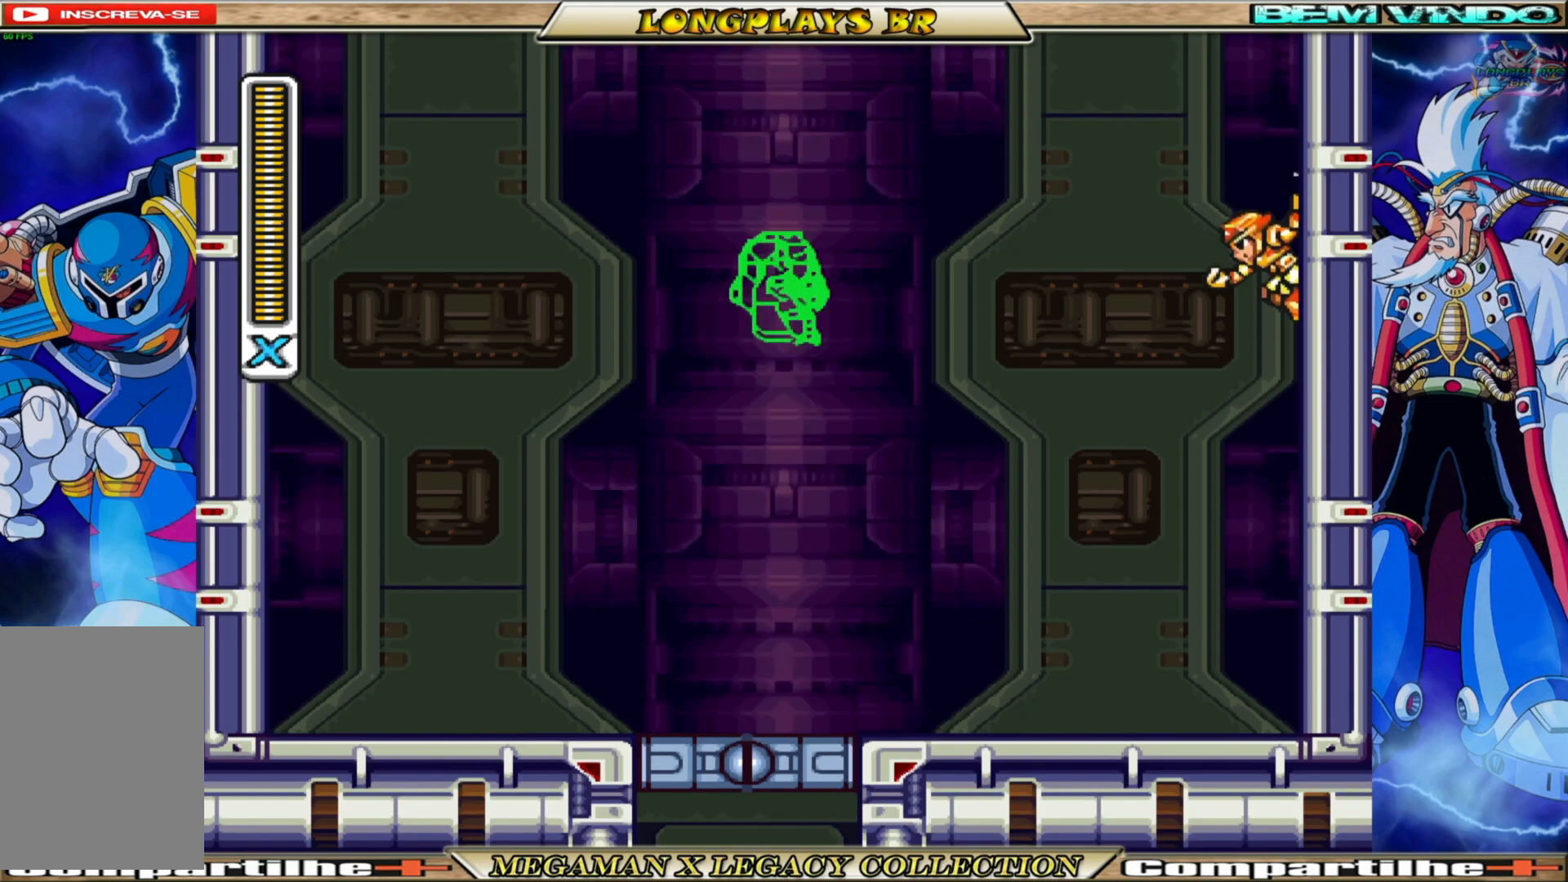
{"buttons": ["DPAD_RIGHT"], "left_stick": "center", "right_stick": "center", "events": [[83, "B", "down"], [100, "A", "down"], [350, "A", "up"], [350, "B", "up"]]}
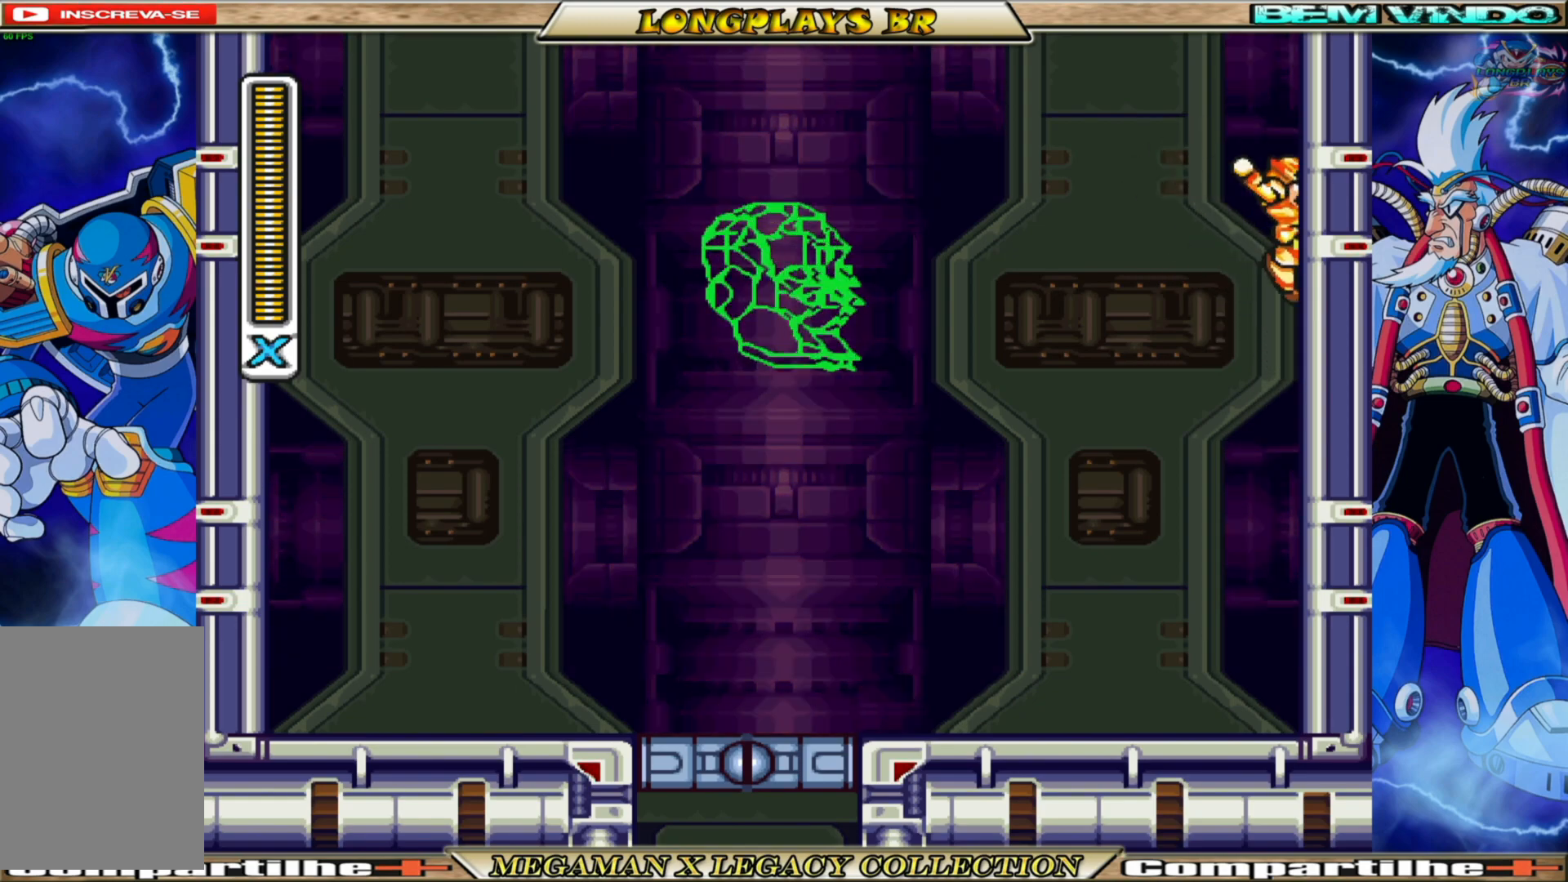
{"buttons": ["DPAD_RIGHT"], "left_stick": "center", "right_stick": "center", "events": [[100, "B", "down"], [117, "A", "down"], [350, "A", "up"], [400, "B", "up"]]}
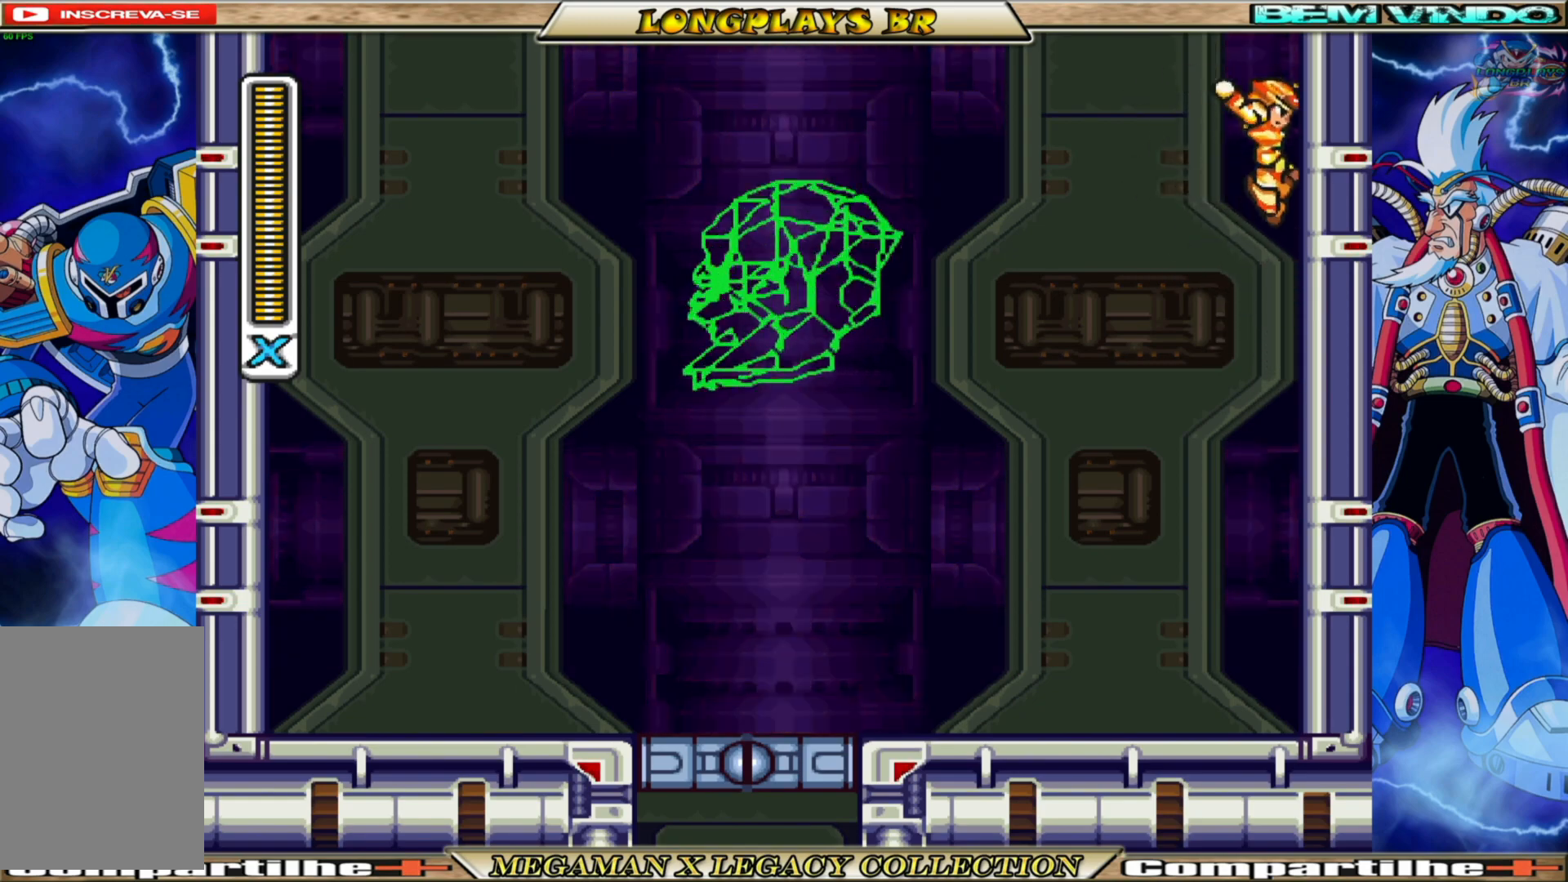
{"buttons": ["A", "DPAD_RIGHT"], "left_stick": "center", "right_stick": "center", "events": [[350, "A", "down"]]}
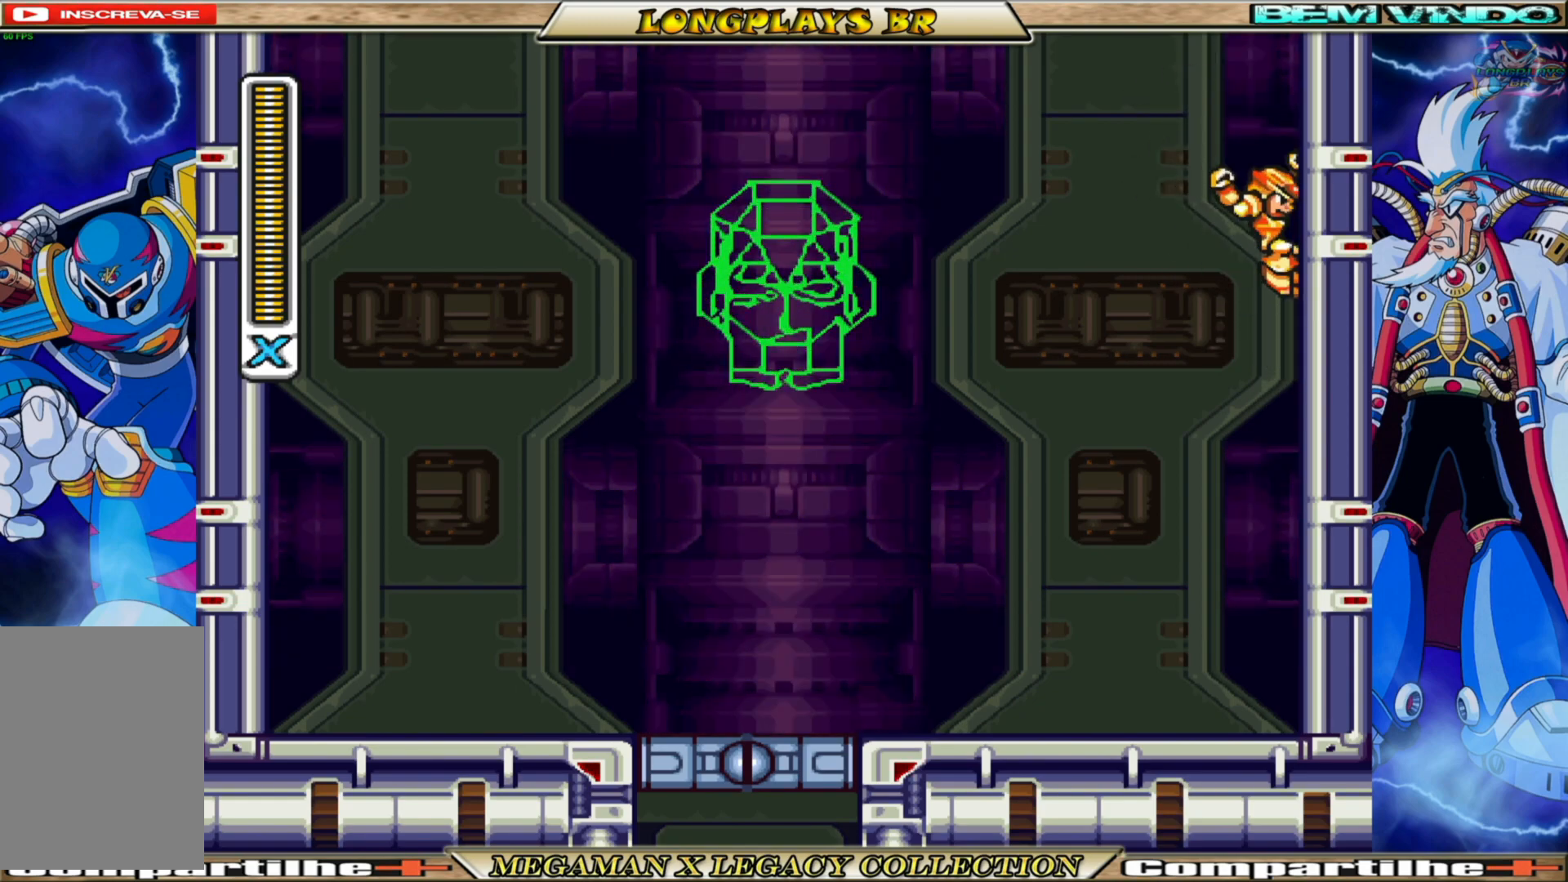
{"buttons": ["DPAD_RIGHT"], "left_stick": "center", "right_stick": "center", "events": [[150, "A", "up"]]}
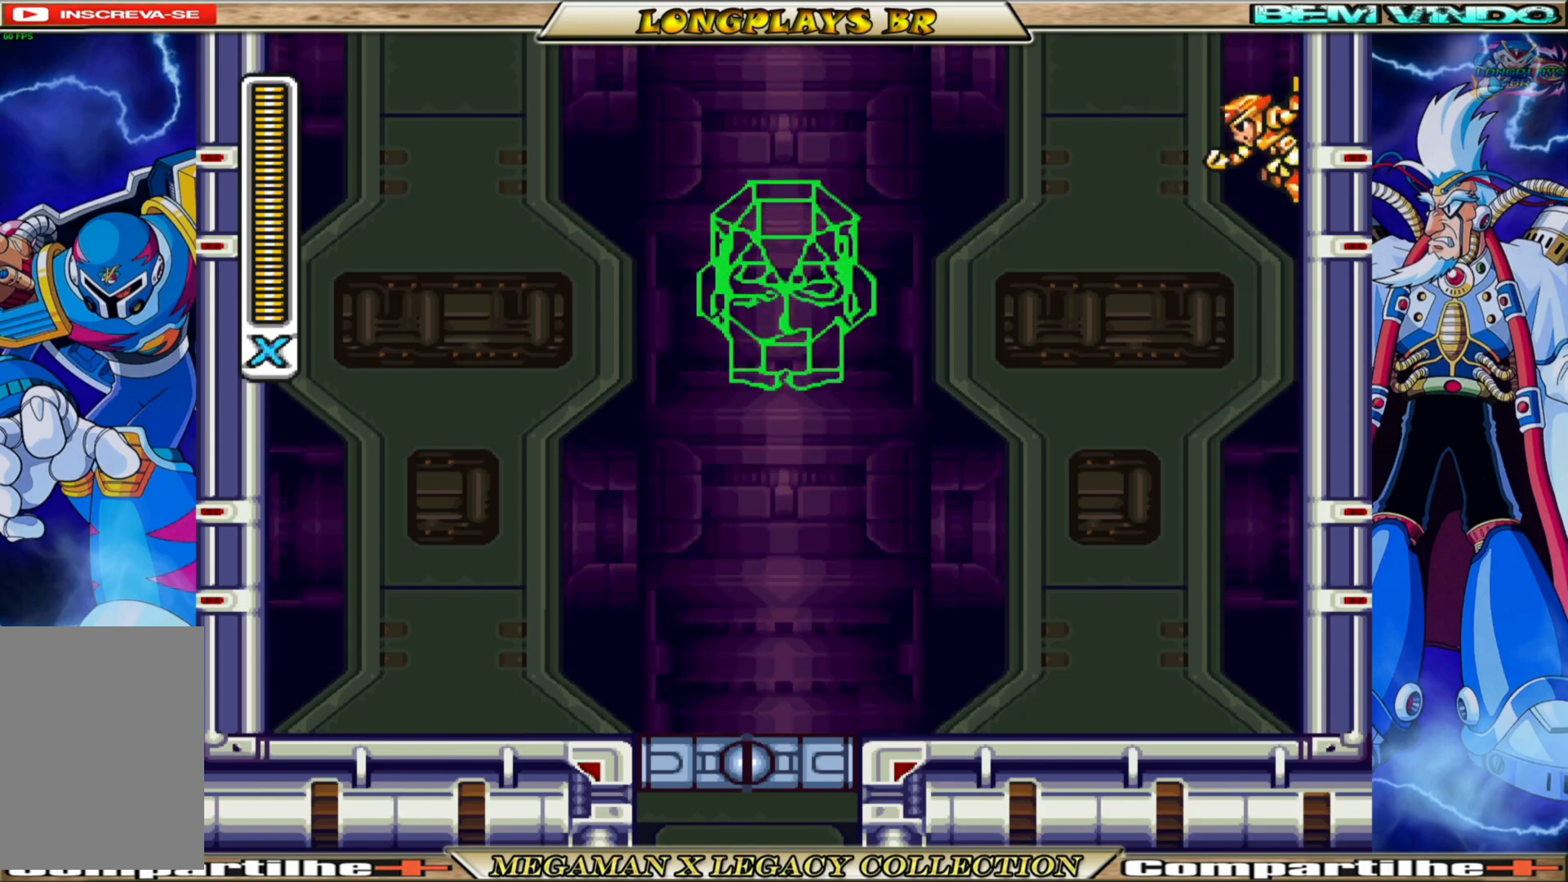
{"buttons": ["DPAD_RIGHT"], "left_stick": "center", "right_stick": "center", "events": [[133, "A", "down"], [433, "A", "up"]]}
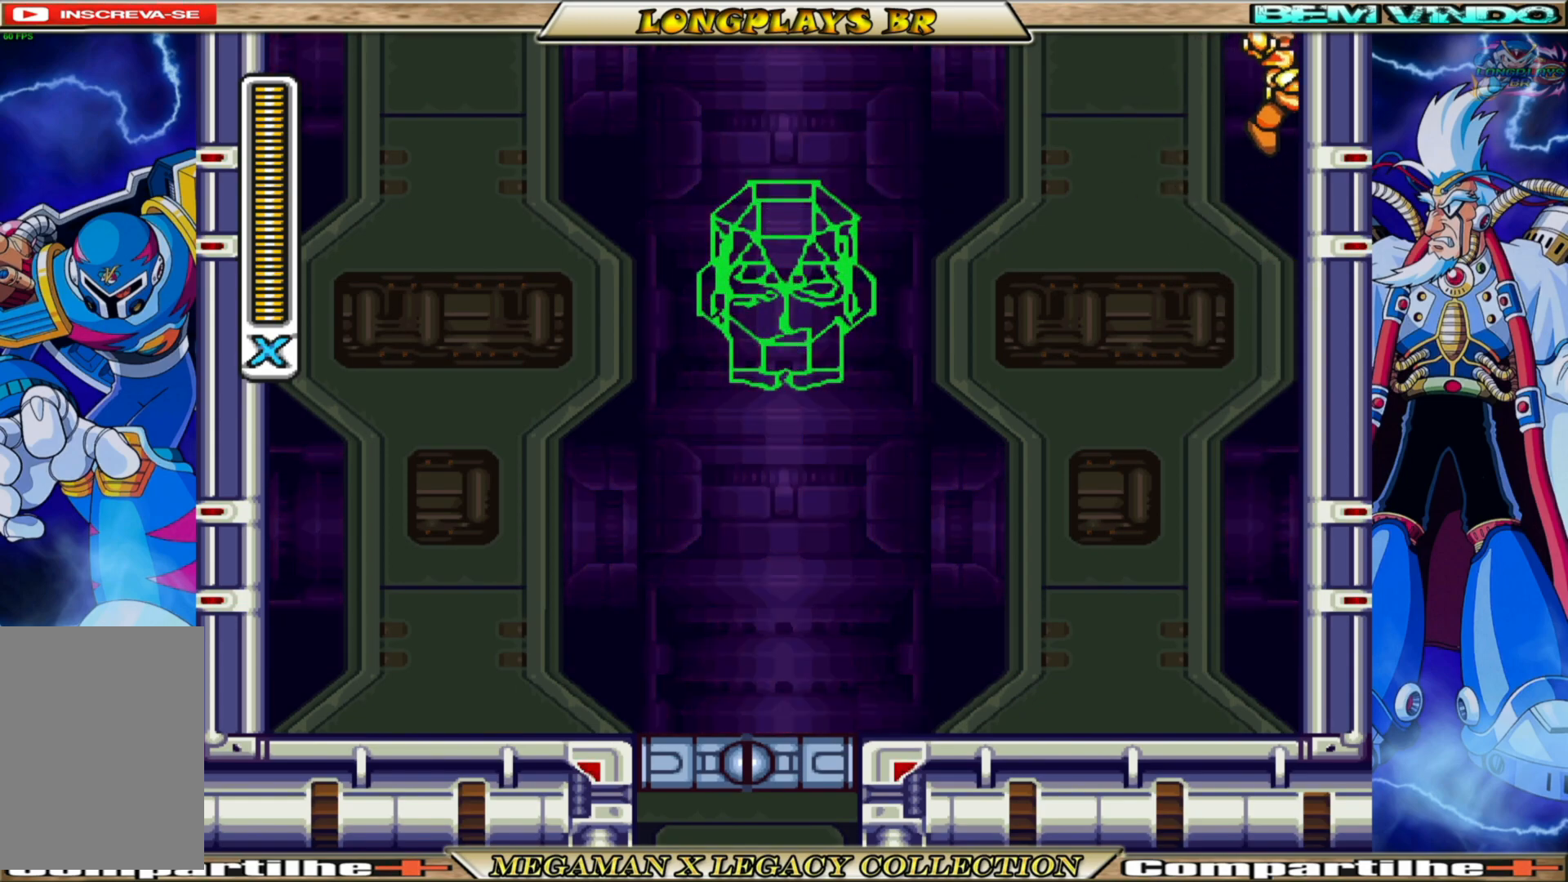
{"buttons": ["A", "DPAD_RIGHT"], "left_stick": "center", "right_stick": "center", "events": [[400, "A", "down"]]}
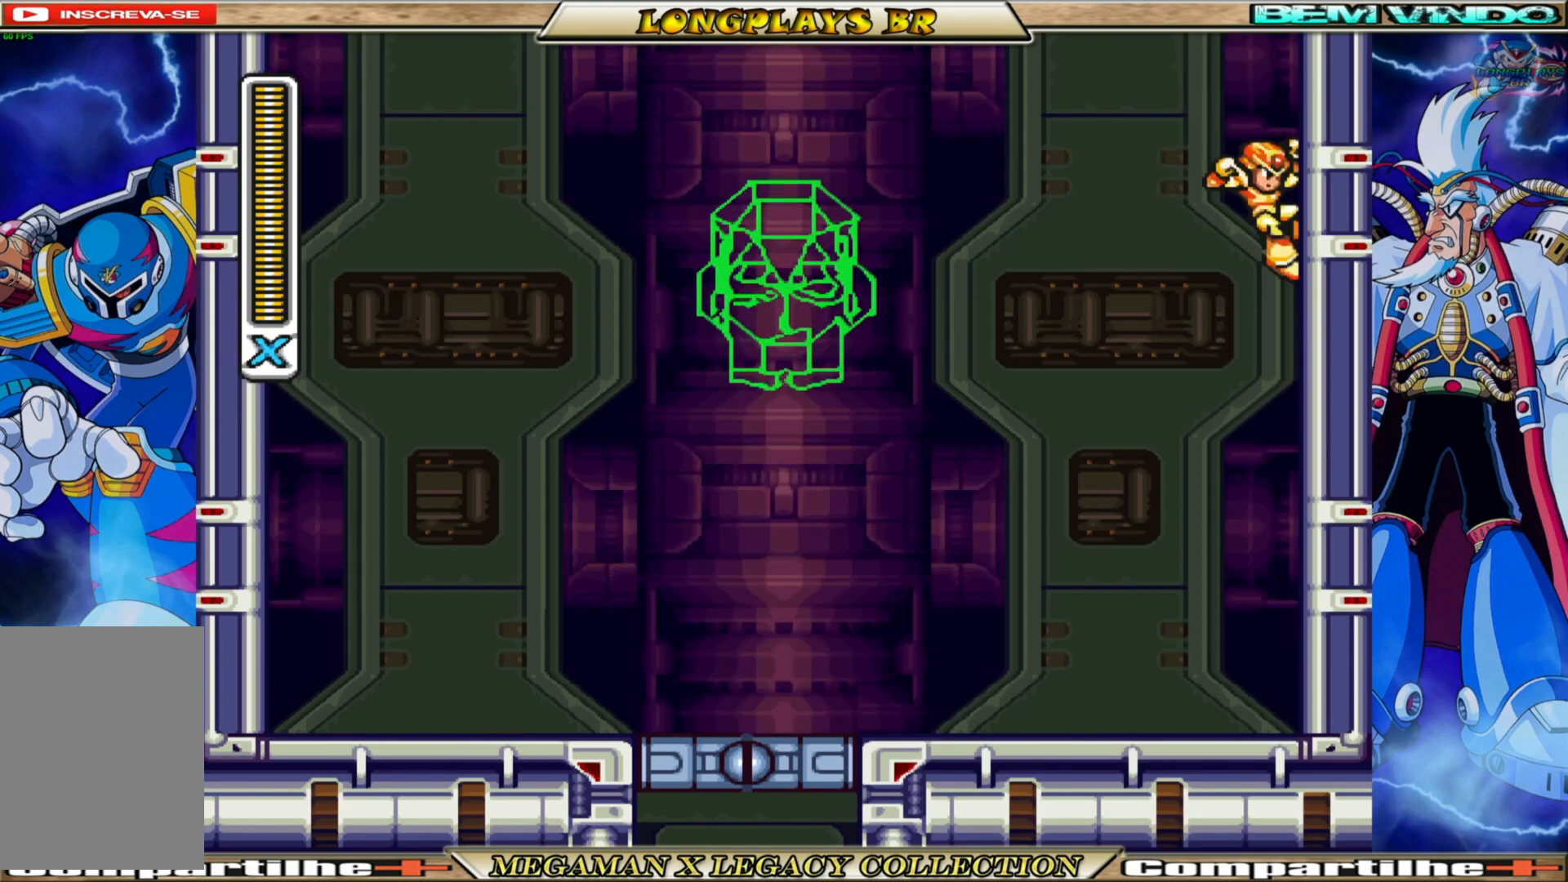
{"buttons": ["DPAD_RIGHT"], "left_stick": "center", "right_stick": "center", "events": [[183, "A", "up"]]}
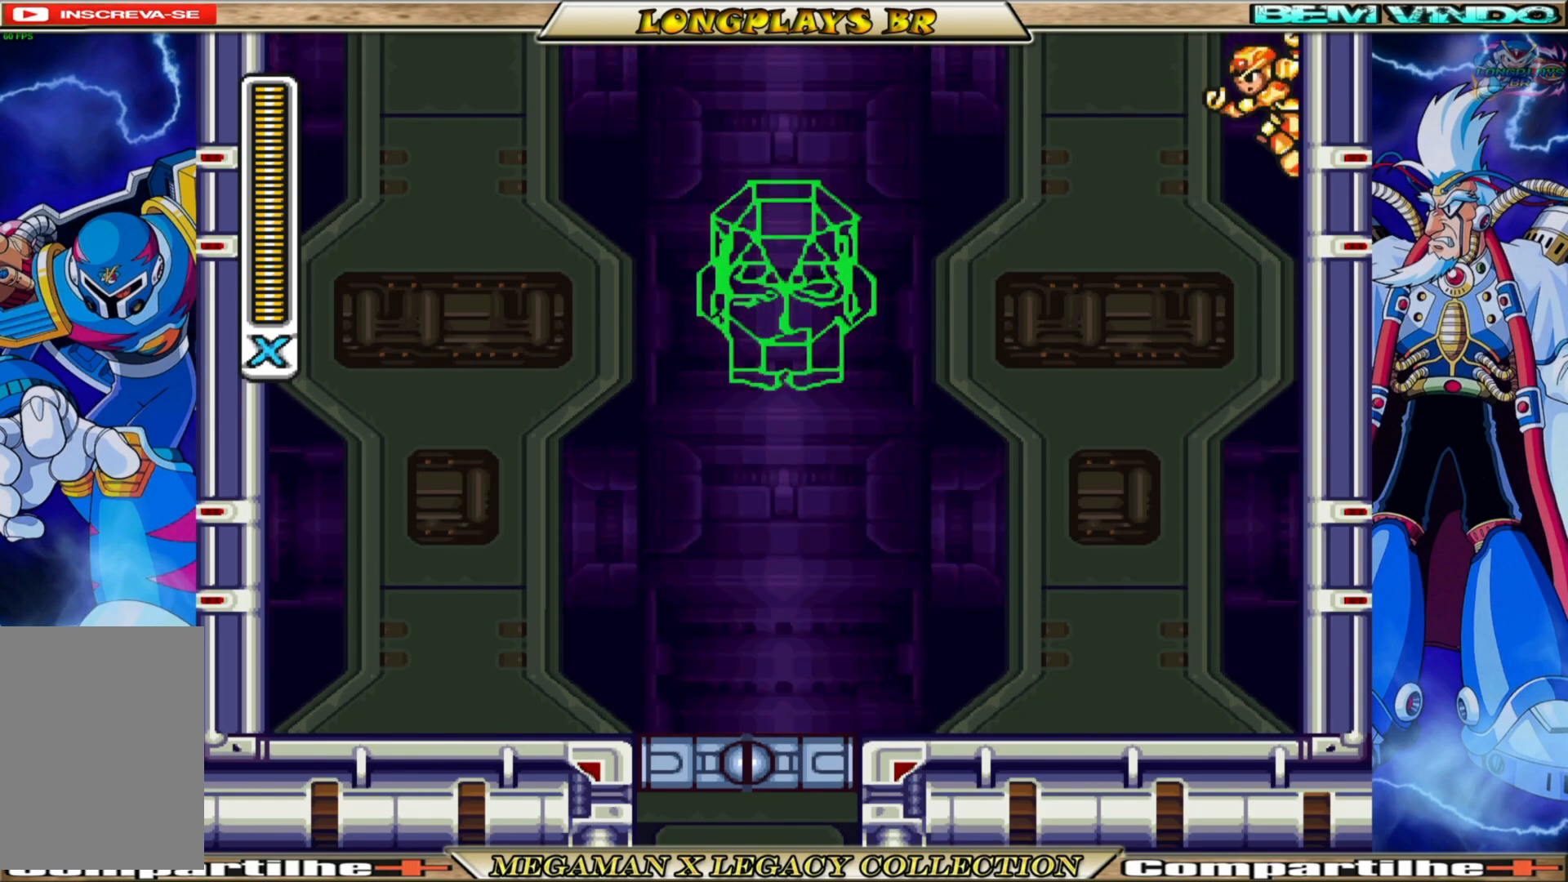
{"buttons": ["A", "DPAD_RIGHT"], "left_stick": "center", "right_stick": "center", "events": [[233, "A", "down"]]}
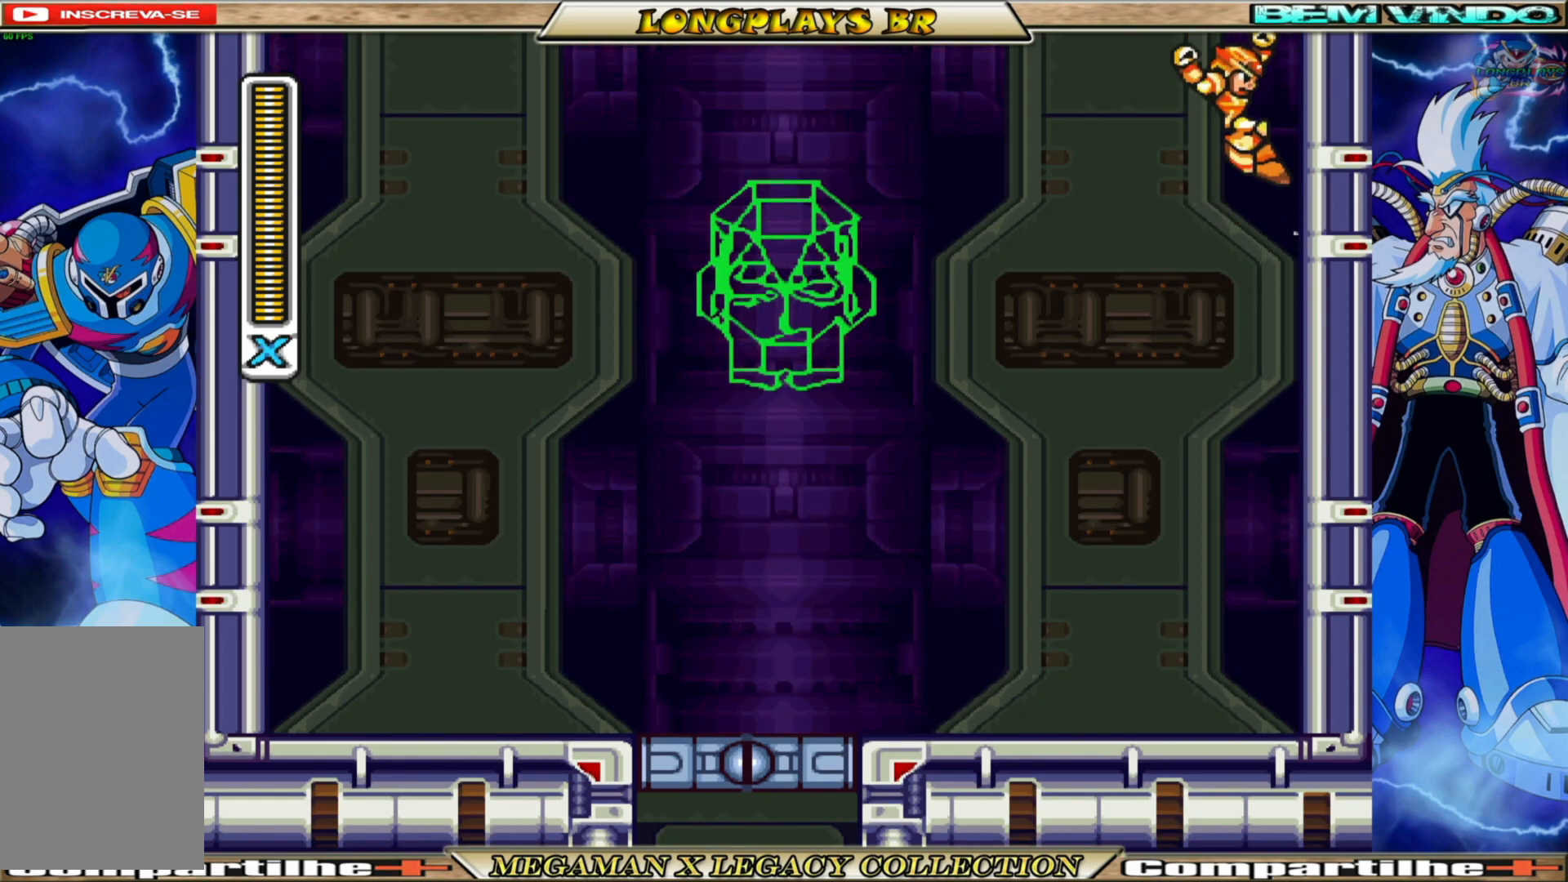
{"buttons": ["A", "B", "DPAD_RIGHT"], "left_stick": "center", "right_stick": "center", "events": [[50, "A", "up"], [400, "B", "down"], [450, "A", "down"]]}
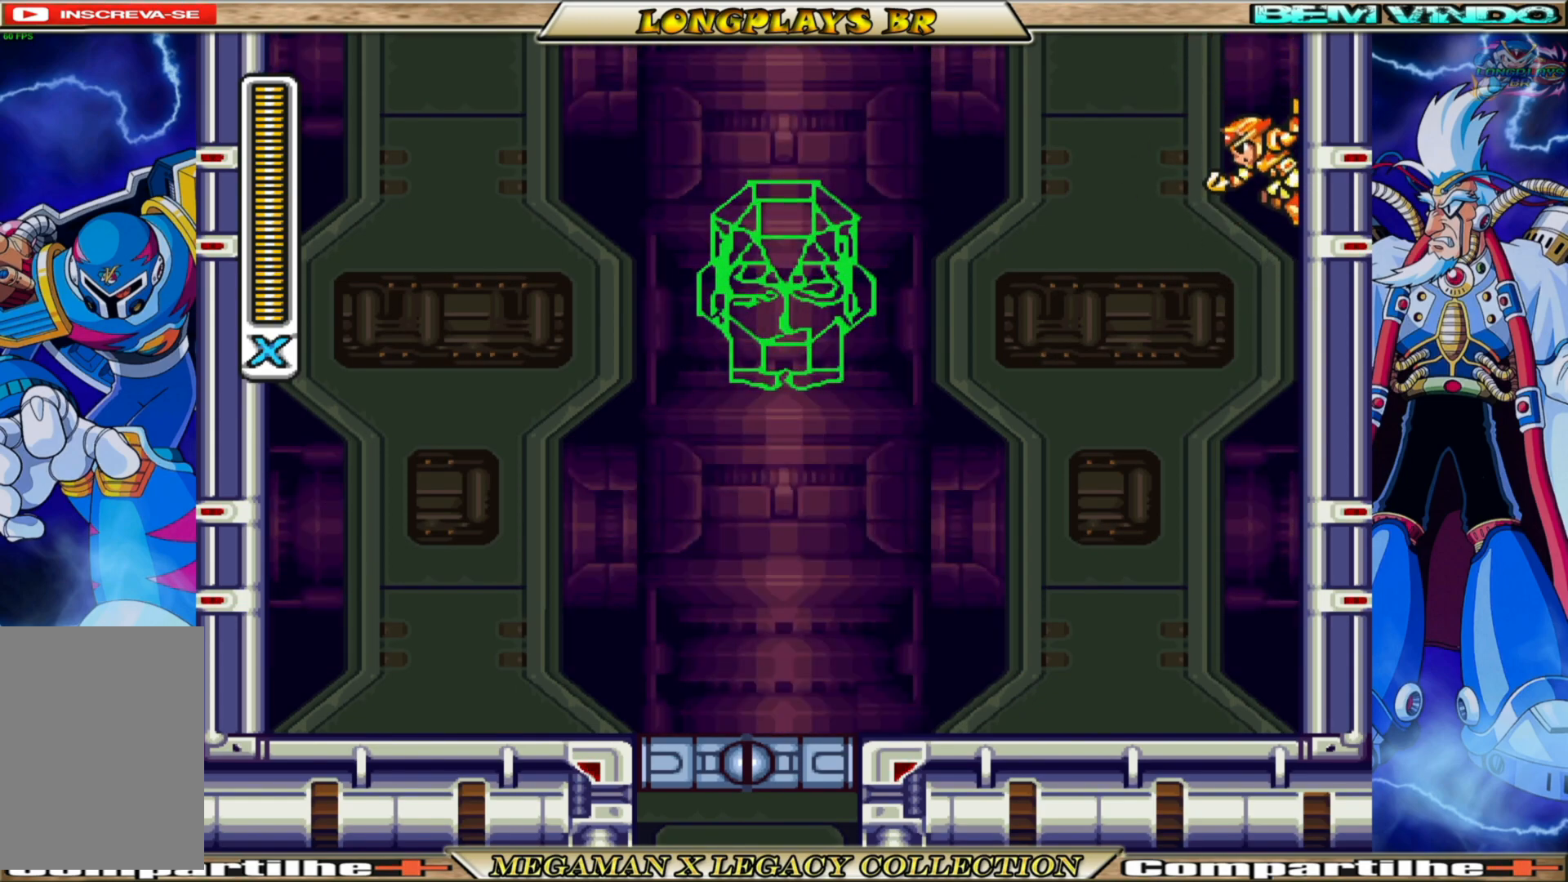
{"buttons": ["DPAD_RIGHT"], "left_stick": "center", "right_stick": "center", "events": [[150, "A", "up"], [150, "B", "up"]]}
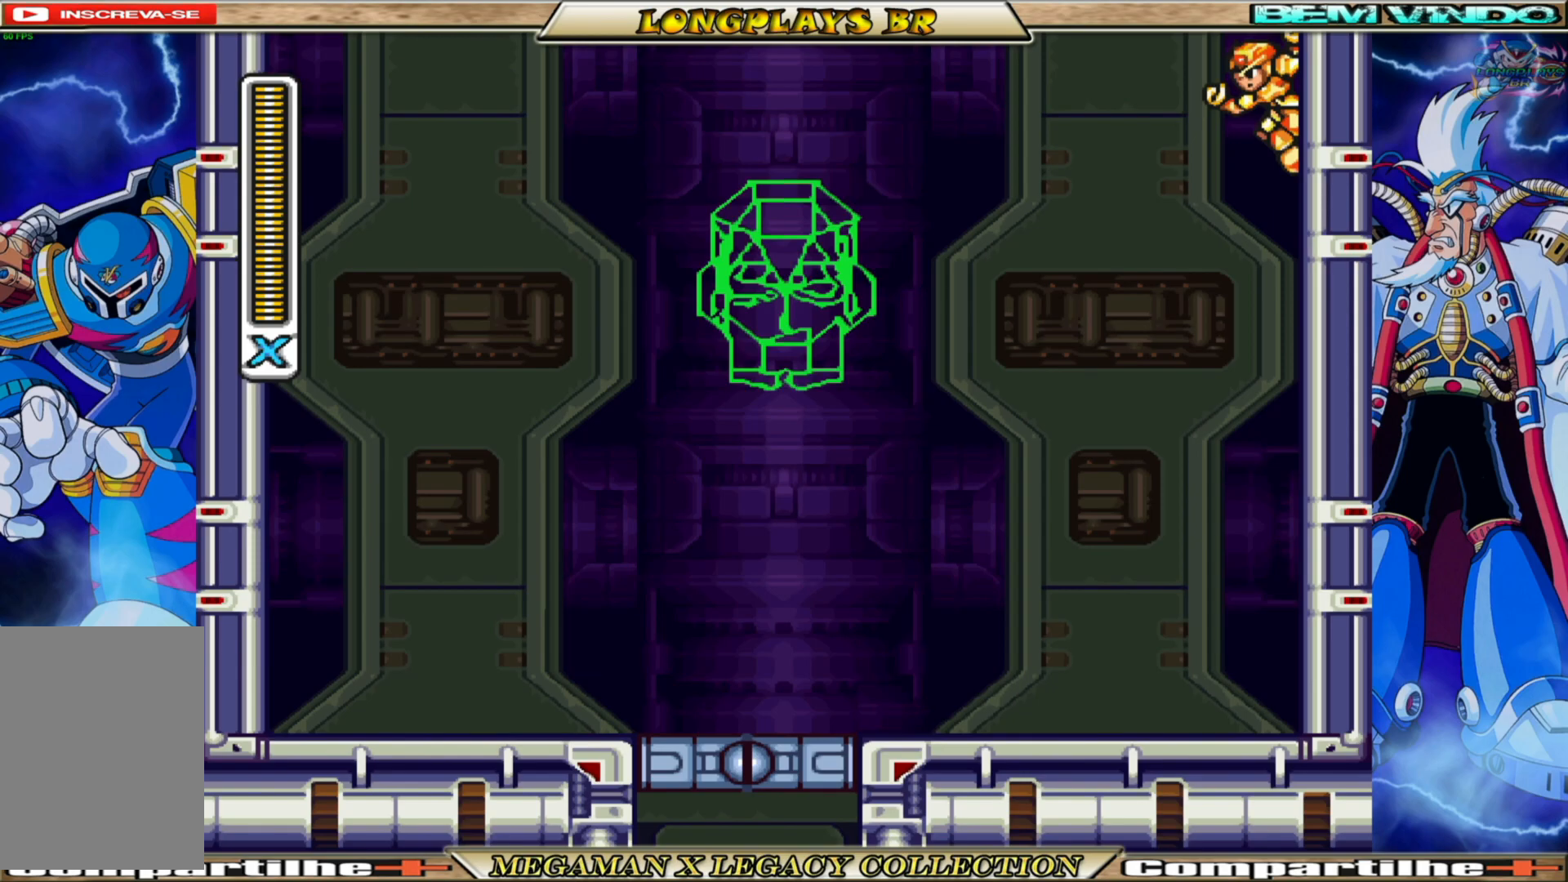
{"buttons": ["A", "B", "DPAD_RIGHT"], "left_stick": "center", "right_stick": "center", "events": [[200, "B", "down"], [217, "A", "down"]]}
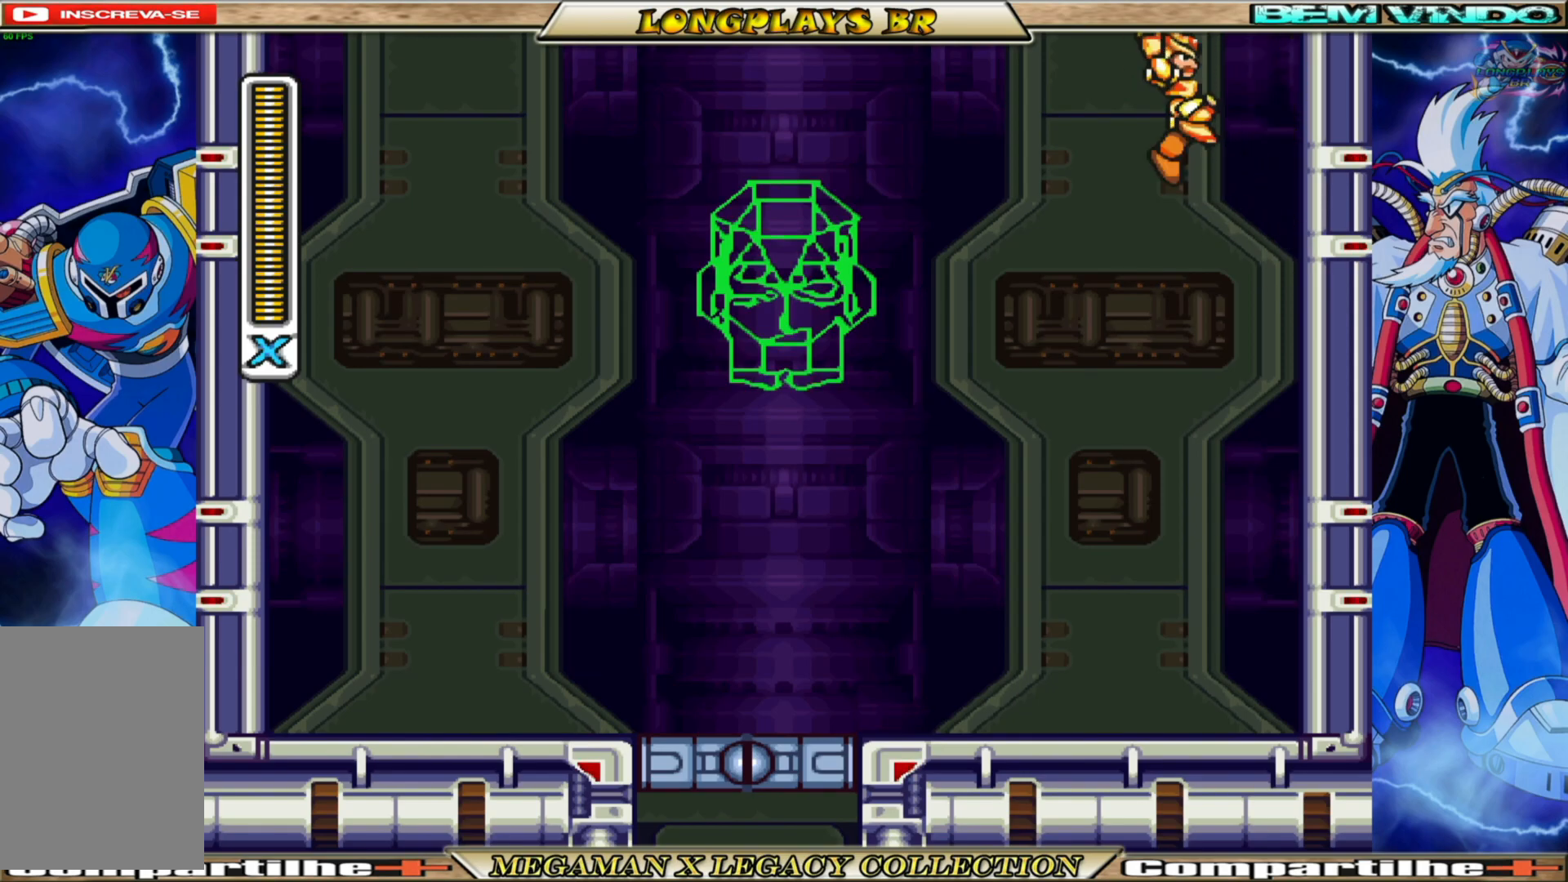
{"buttons": ["DPAD_RIGHT"], "left_stick": "center", "right_stick": "center", "events": [[250, "A", "up"], [267, "B", "up"]]}